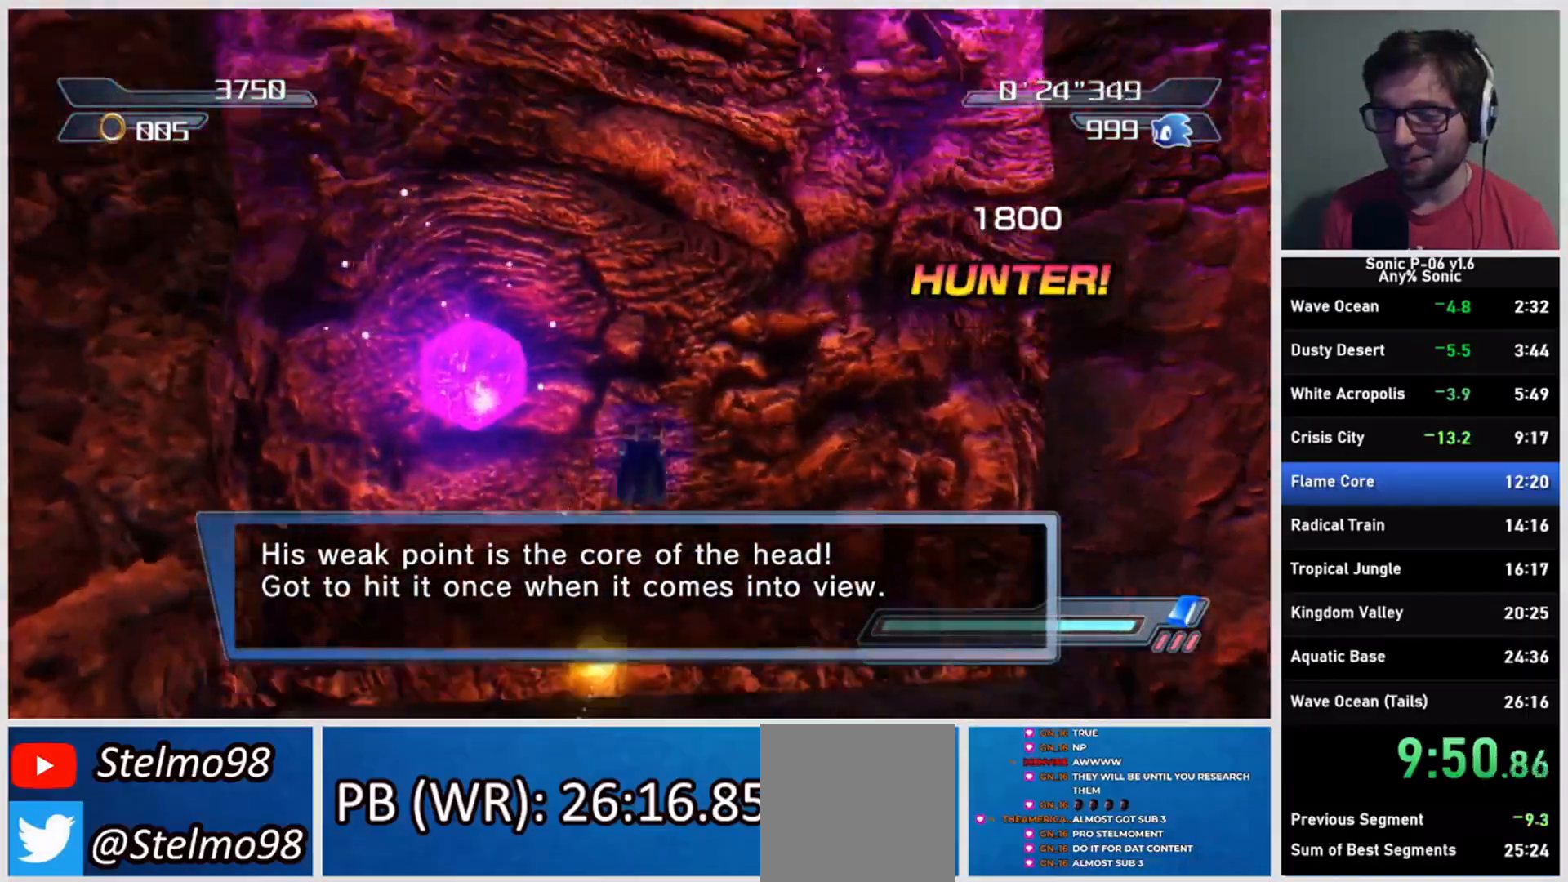
Gameplay with a controller (Xbox layout); each line is a JSON object with the inputs held at the frame after it (dt_ms = milliseconds from this image to that frame). "events" lists button and stick changes between this image and that frame as [ms after this image, input, new state], when the widget could be followed in between. Not read: A L3 R3 X.
{"dt_ms": 500, "buttons": [], "left_stick": "up", "right_stick": "center", "events": []}
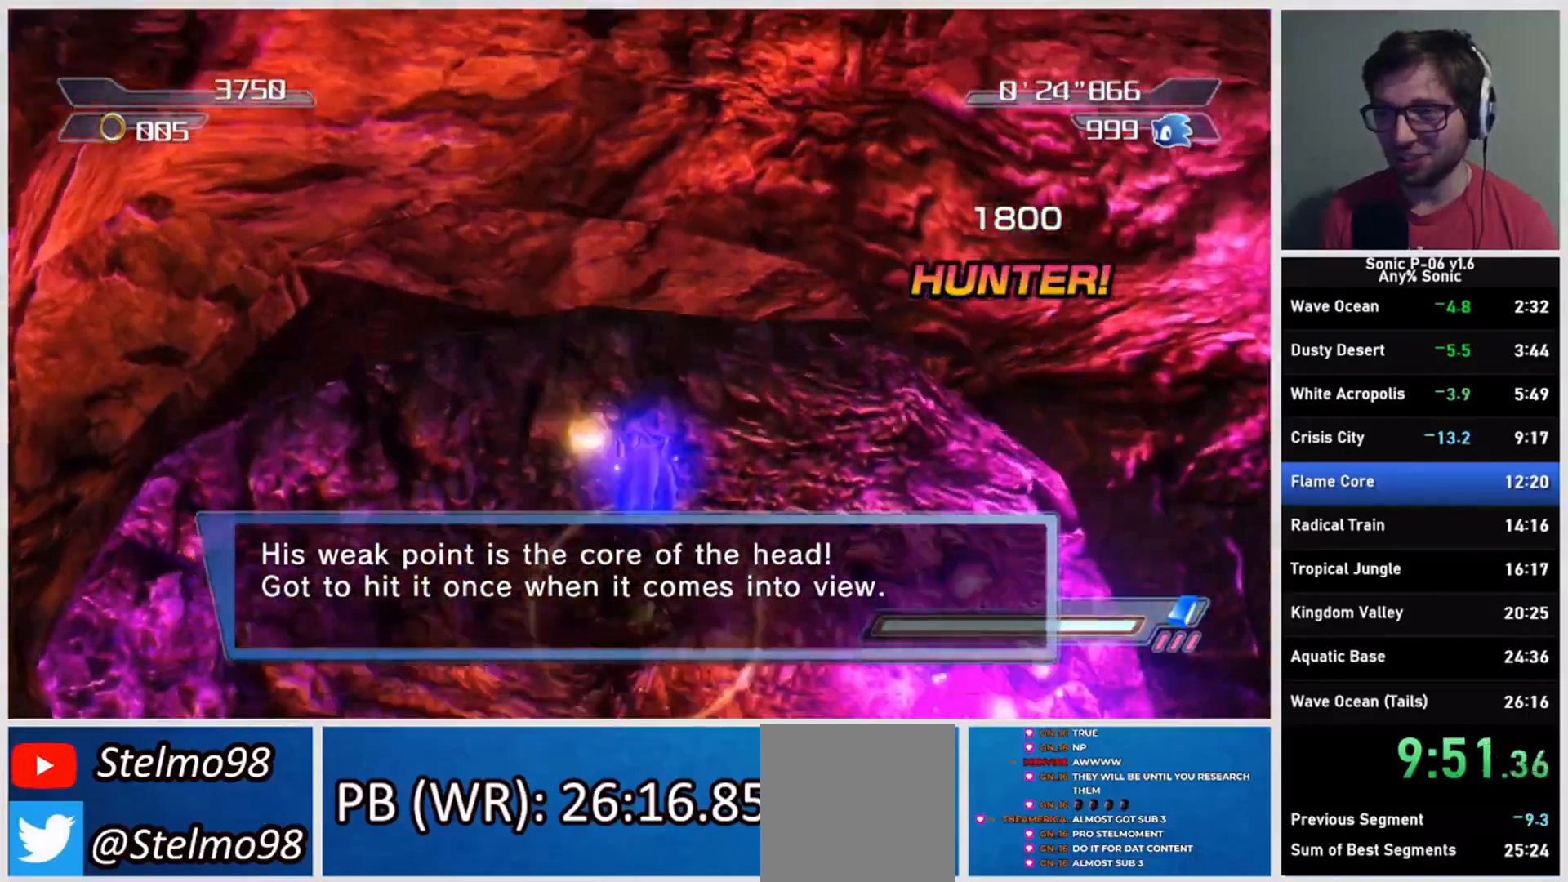
{"dt_ms": 500, "buttons": [], "left_stick": "up-left", "right_stick": "center", "events": [[117, "left_stick", "up-left"]]}
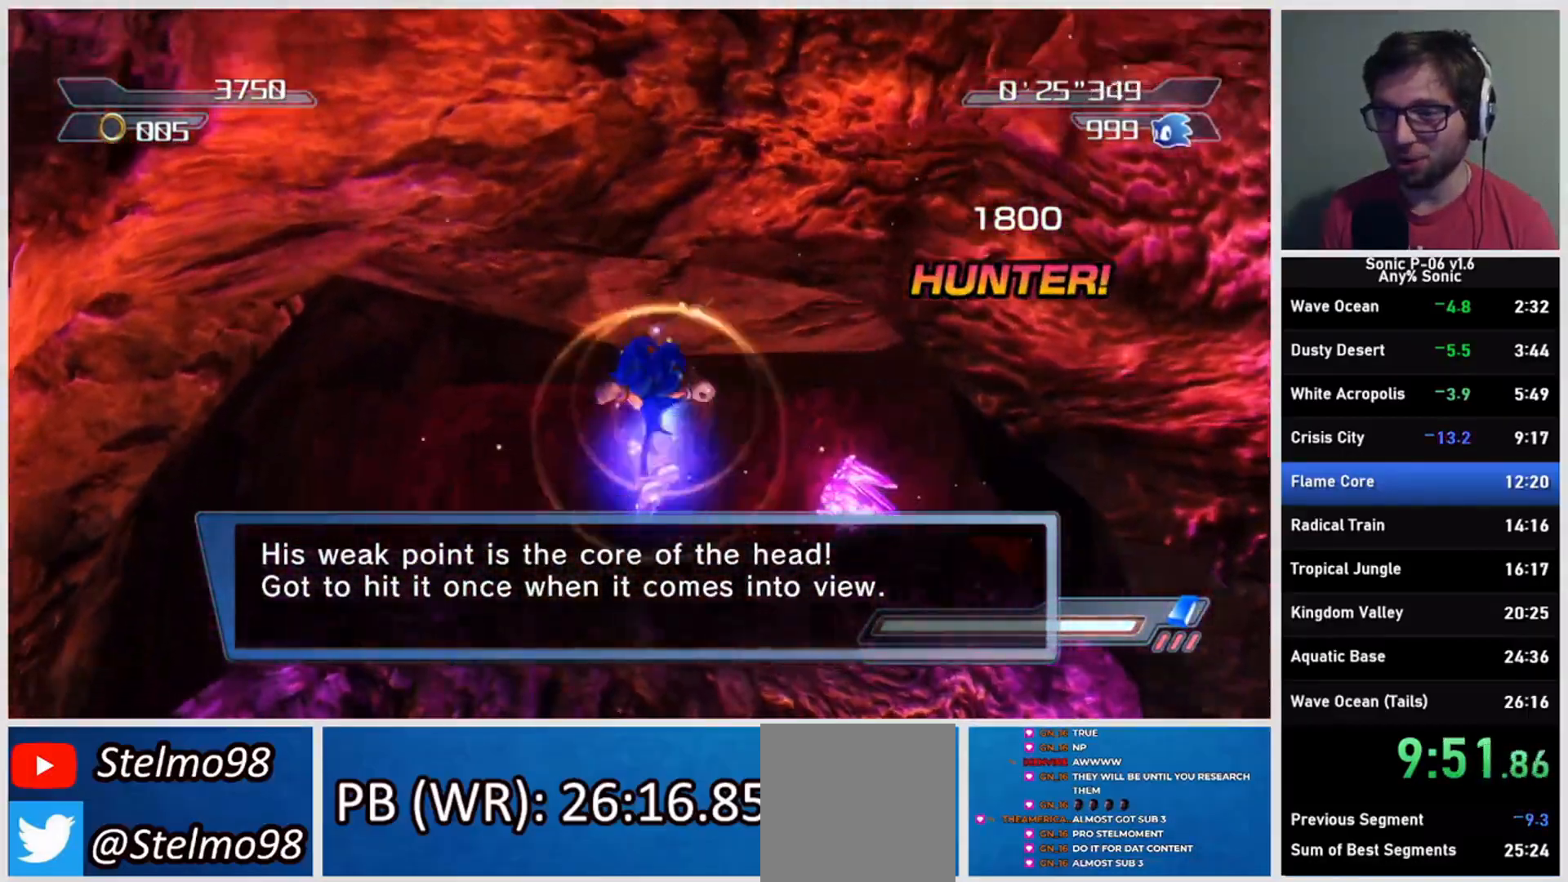
{"dt_ms": 500, "buttons": [], "left_stick": "down-right", "right_stick": "center", "events": [[167, "left_stick", "up"], [267, "left_stick", "right"], [333, "left_stick", "down-right"]]}
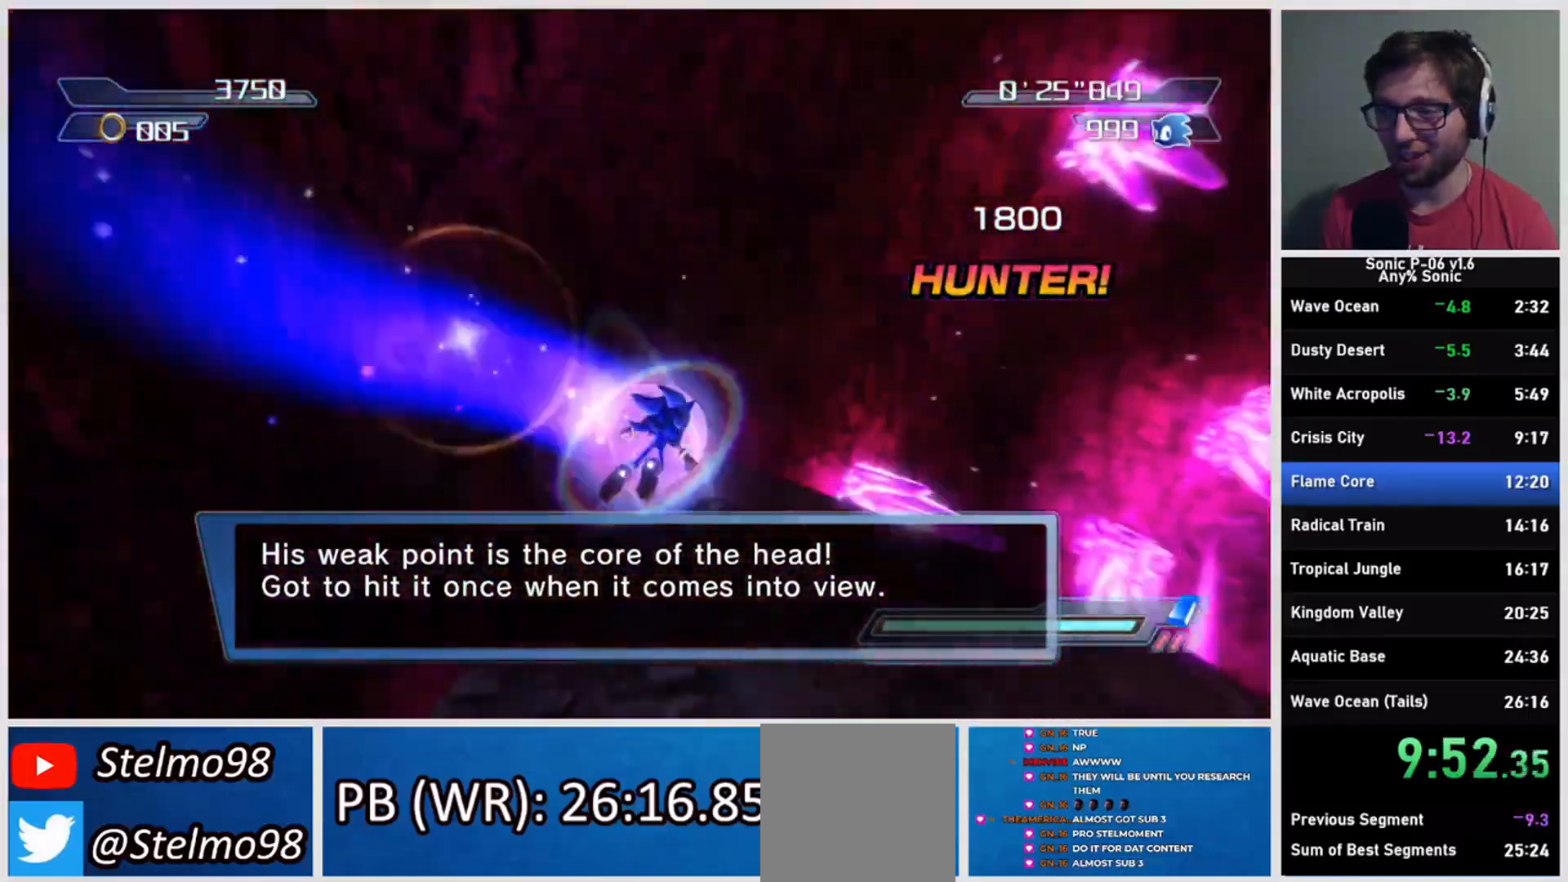
{"dt_ms": 1000, "buttons": [], "left_stick": "up", "right_stick": "center"}
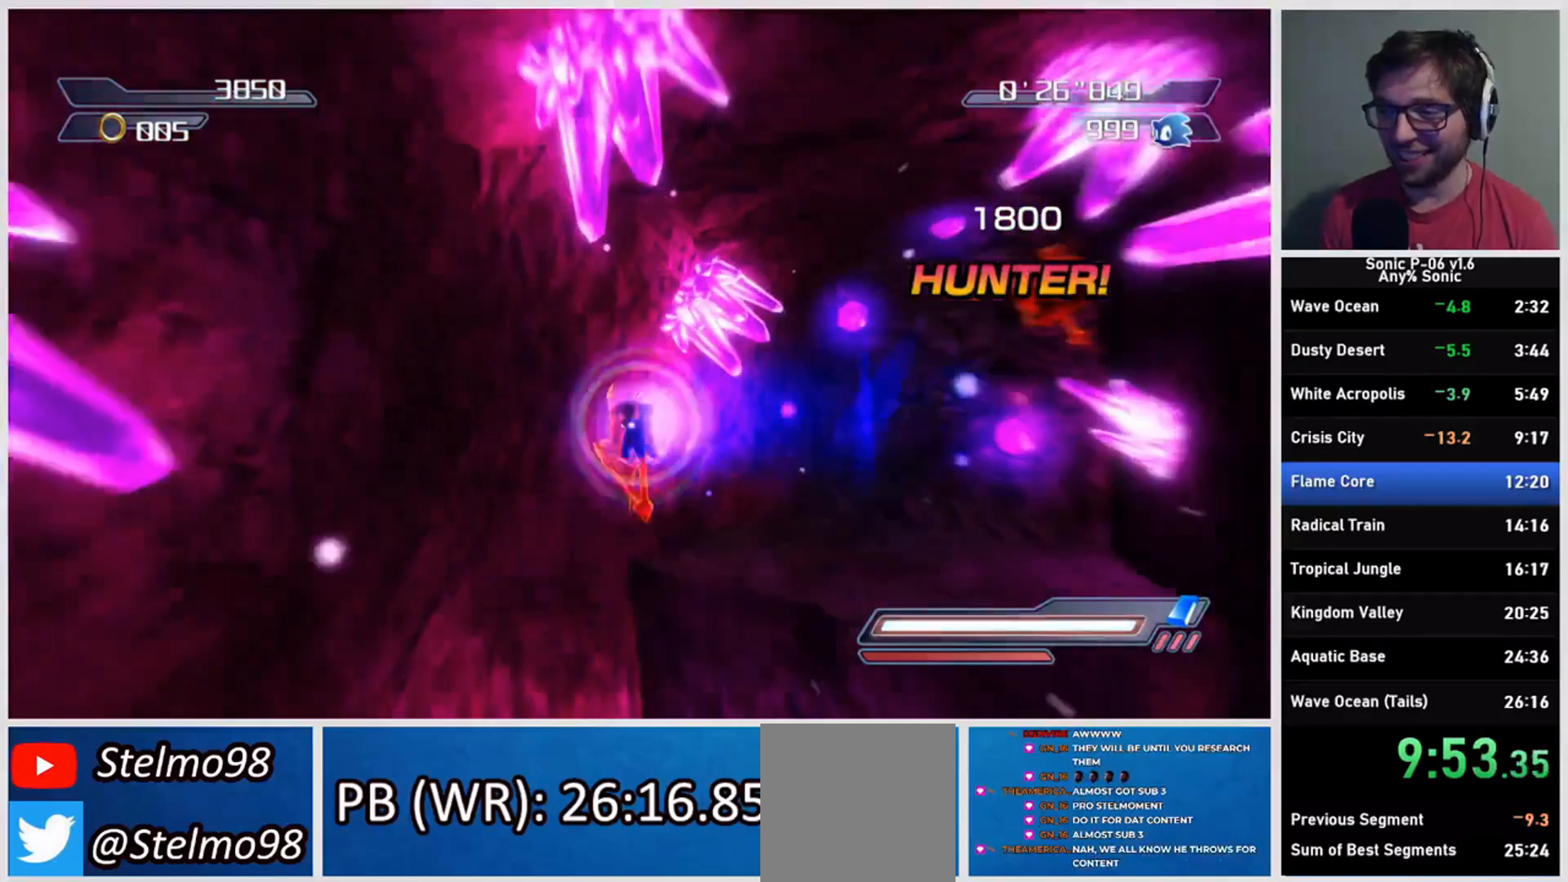
{"dt_ms": 1000, "buttons": [], "left_stick": "down-right", "right_stick": "center", "events": [[67, "left_stick", "up-right"], [400, "left_stick", "up-left"], [533, "left_stick", "center"], [700, "left_stick", "right"], [867, "left_stick", "down"], [950, "left_stick", "down-right"]]}
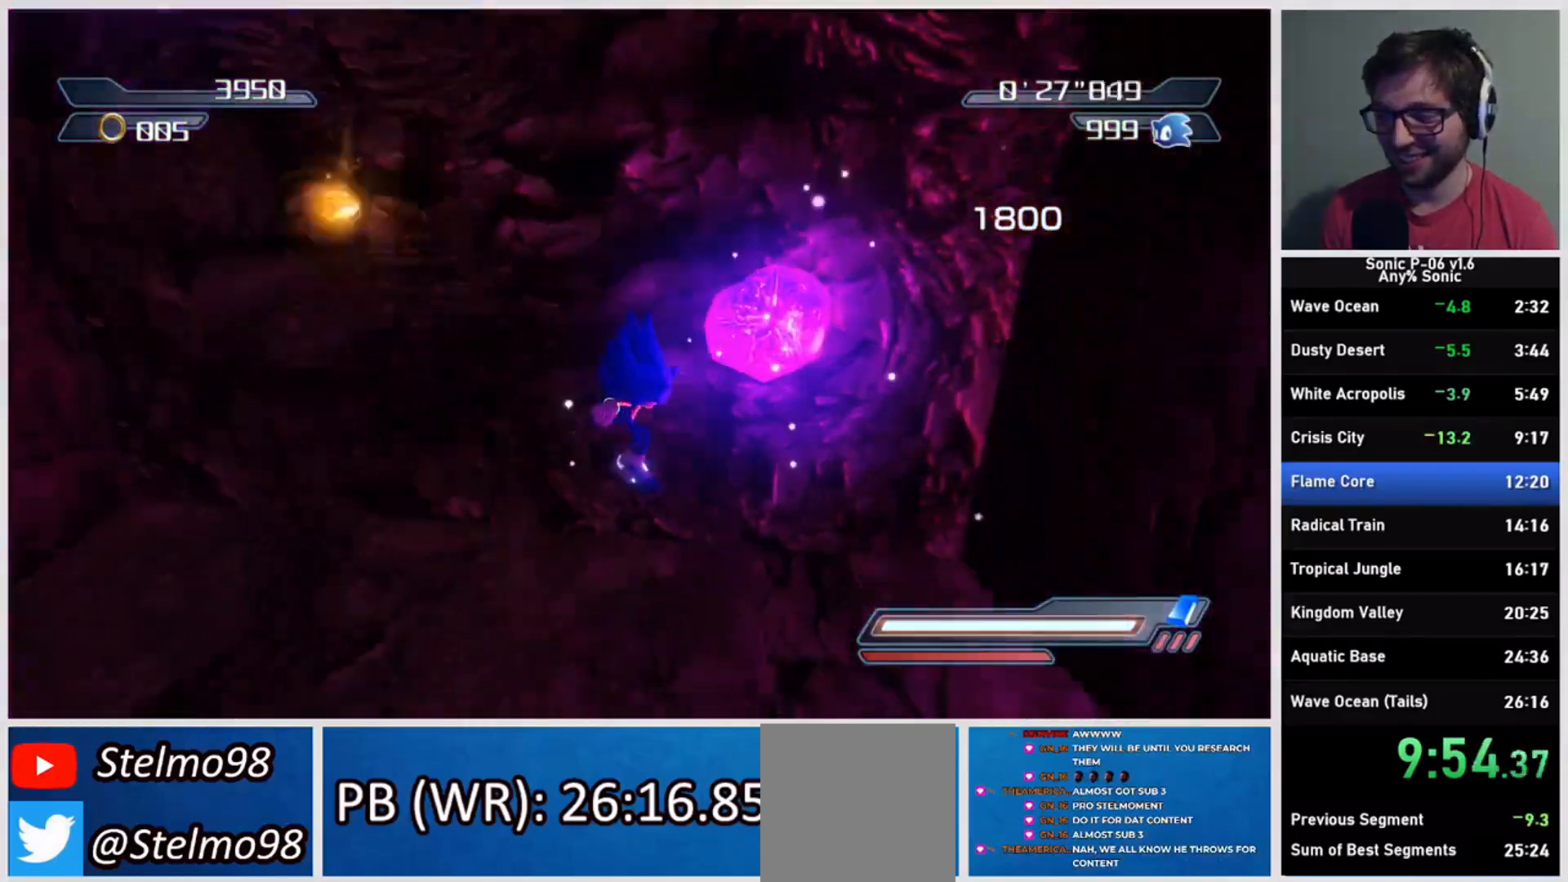
{"dt_ms": 500, "buttons": [], "left_stick": "center", "right_stick": "center", "events": [[133, "left_stick", "up"], [383, "left_stick", "center"]]}
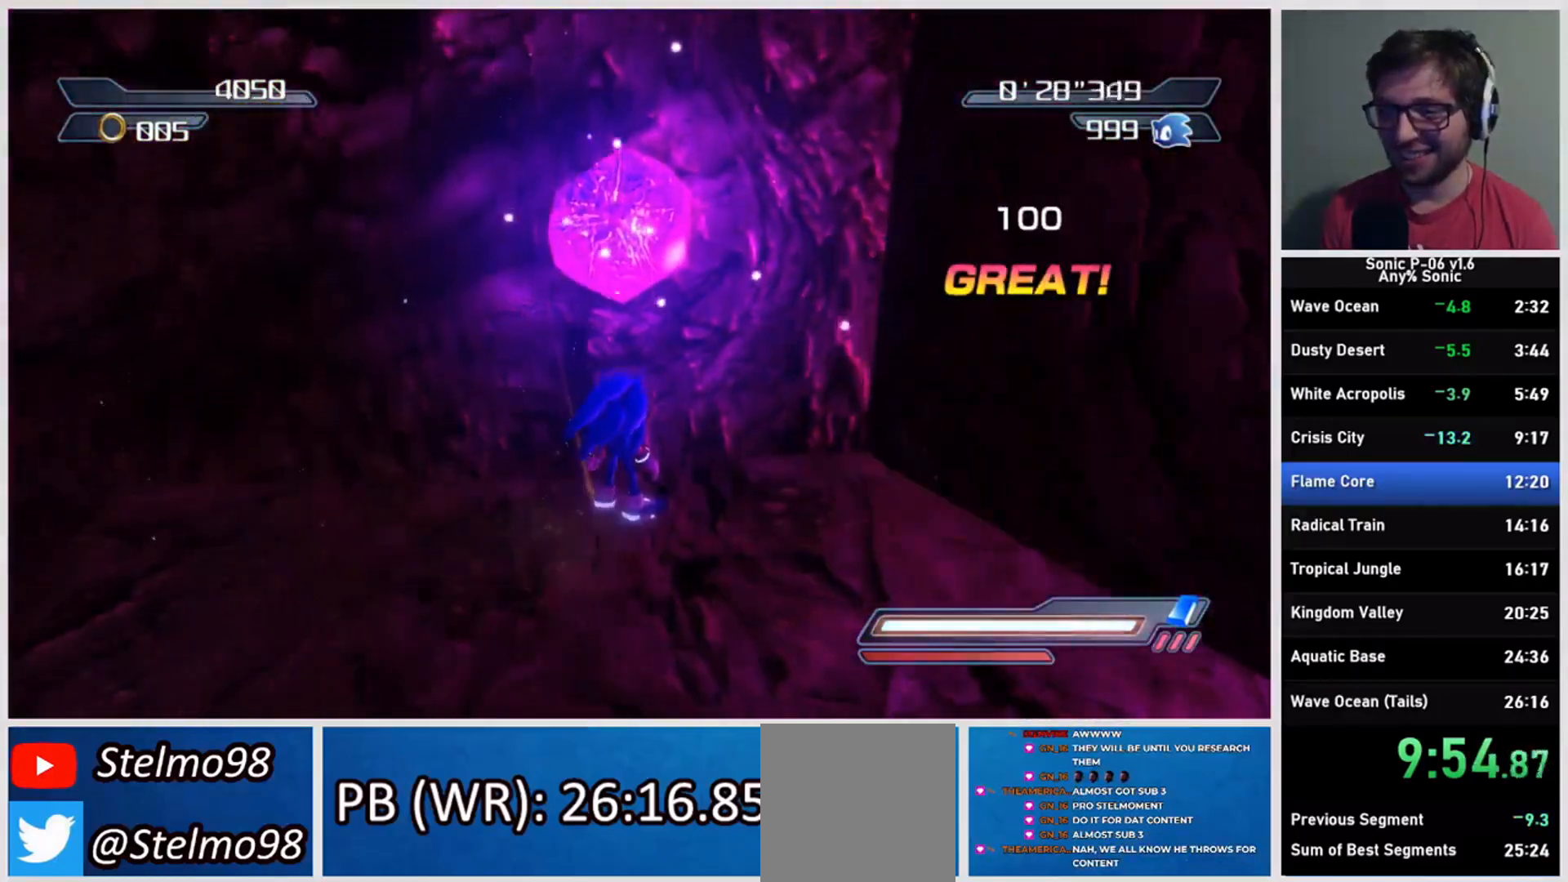
{"dt_ms": 500, "buttons": [], "left_stick": "up", "right_stick": "center", "events": [[17, "left_stick", "up"]]}
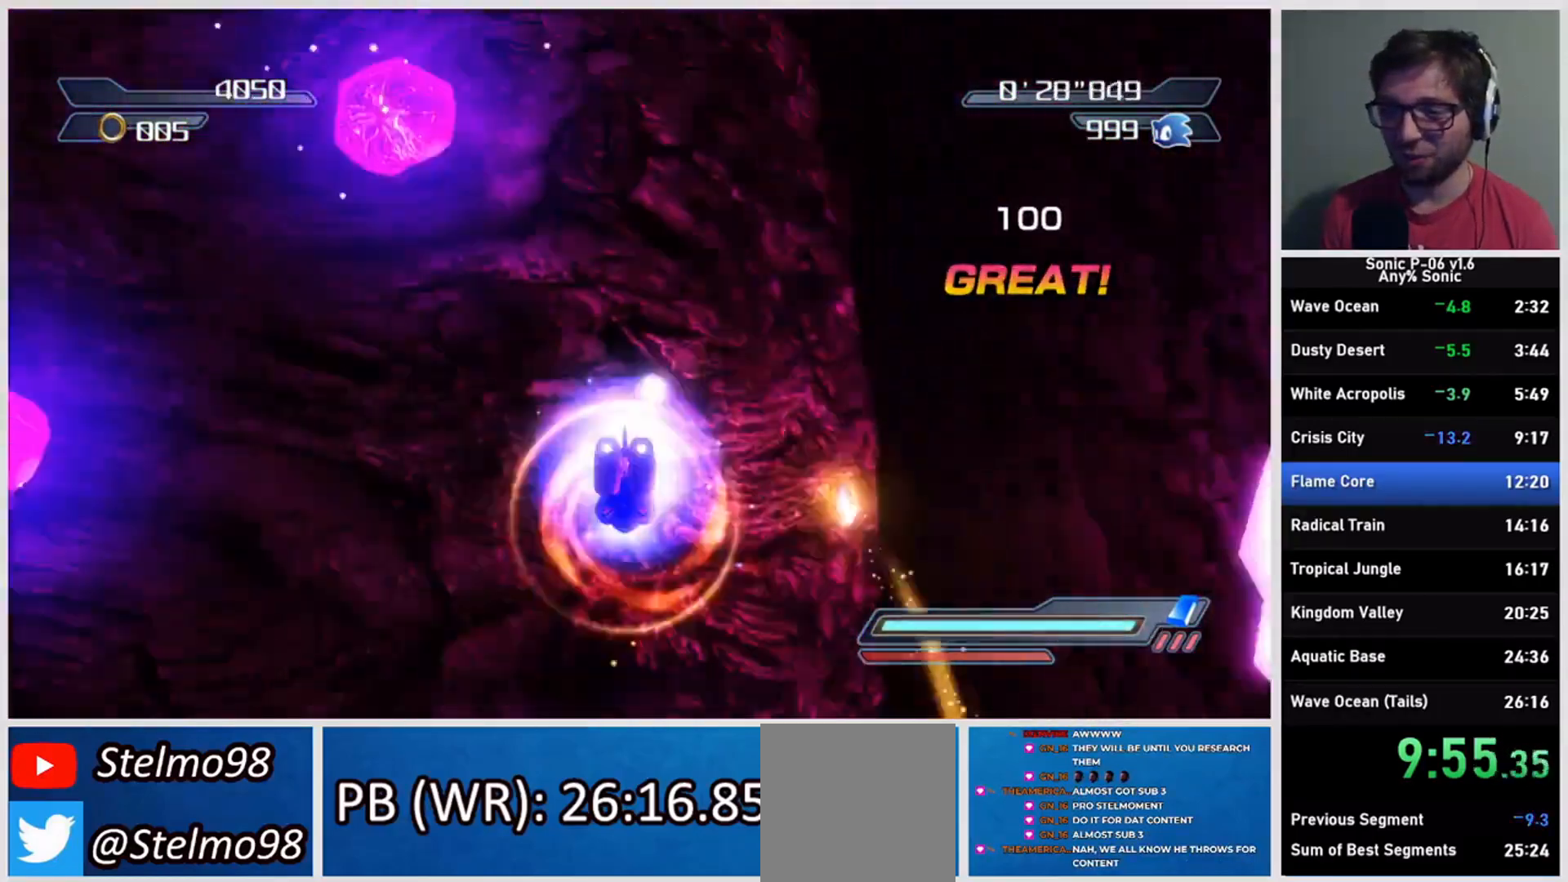
{"dt_ms": 500, "buttons": [], "left_stick": "up-left", "right_stick": "center", "events": [[500, "left_stick", "up-left"]]}
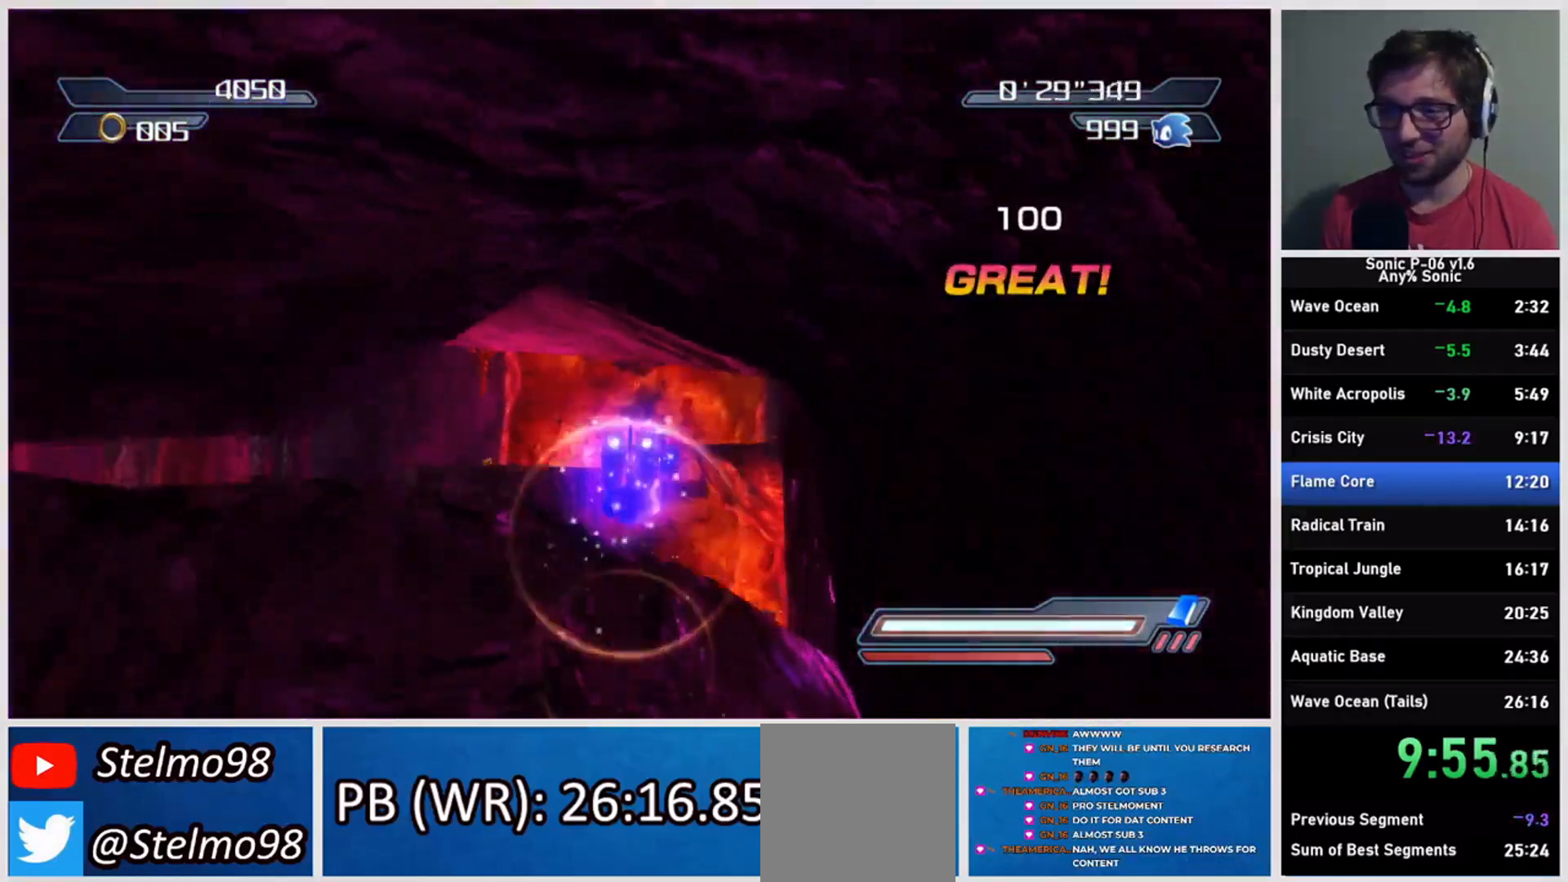
{"dt_ms": 500, "buttons": [], "left_stick": "up", "right_stick": "center", "events": [[233, "left_stick", "up"]]}
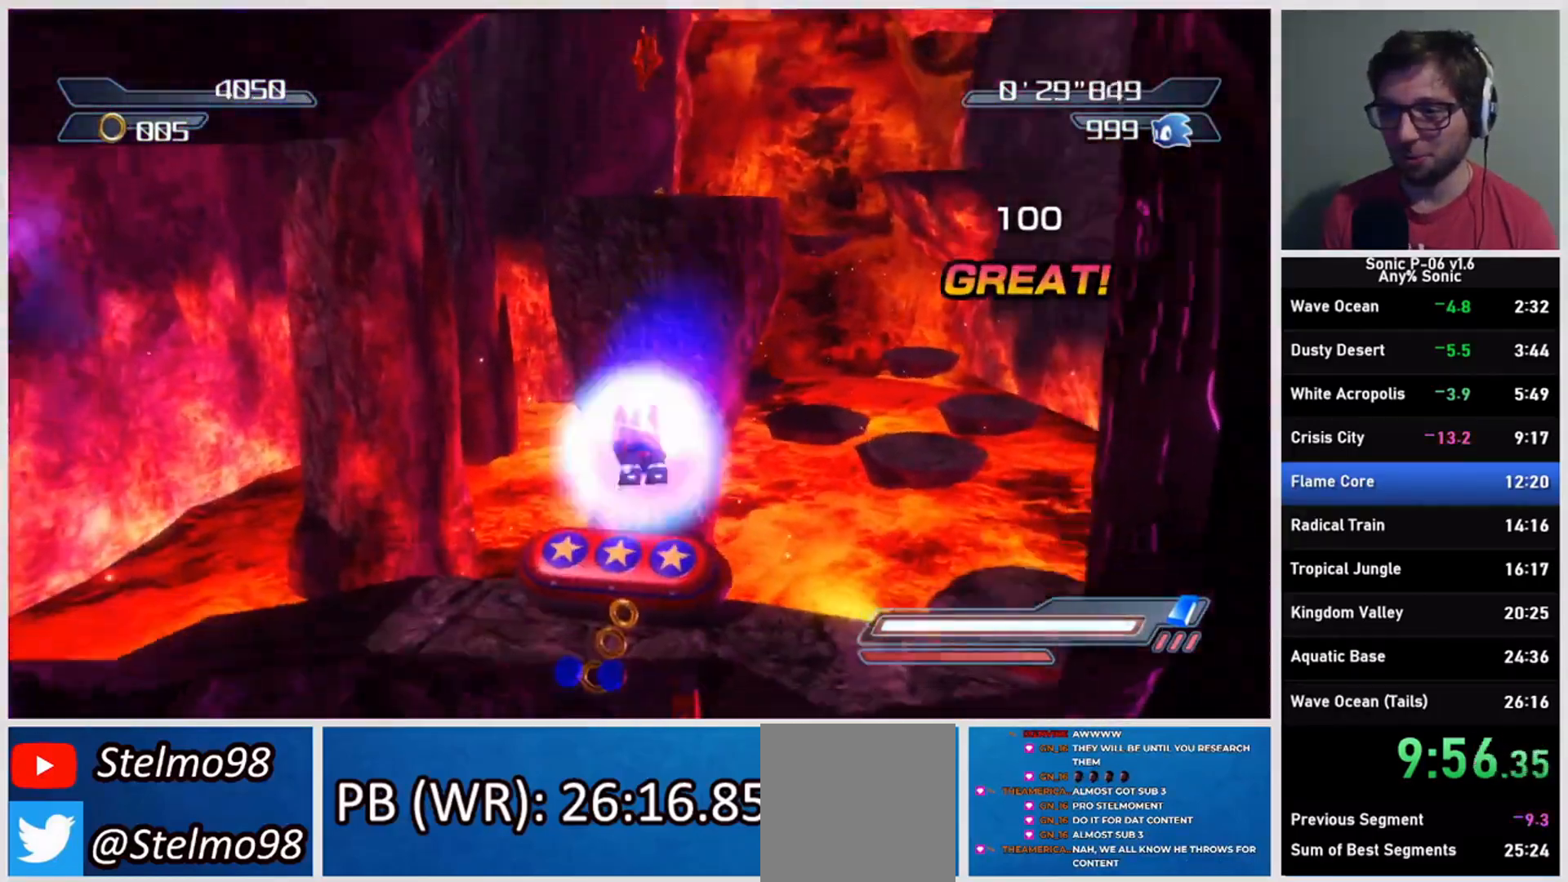
{"dt_ms": 500, "buttons": [], "left_stick": "up", "right_stick": "center", "events": []}
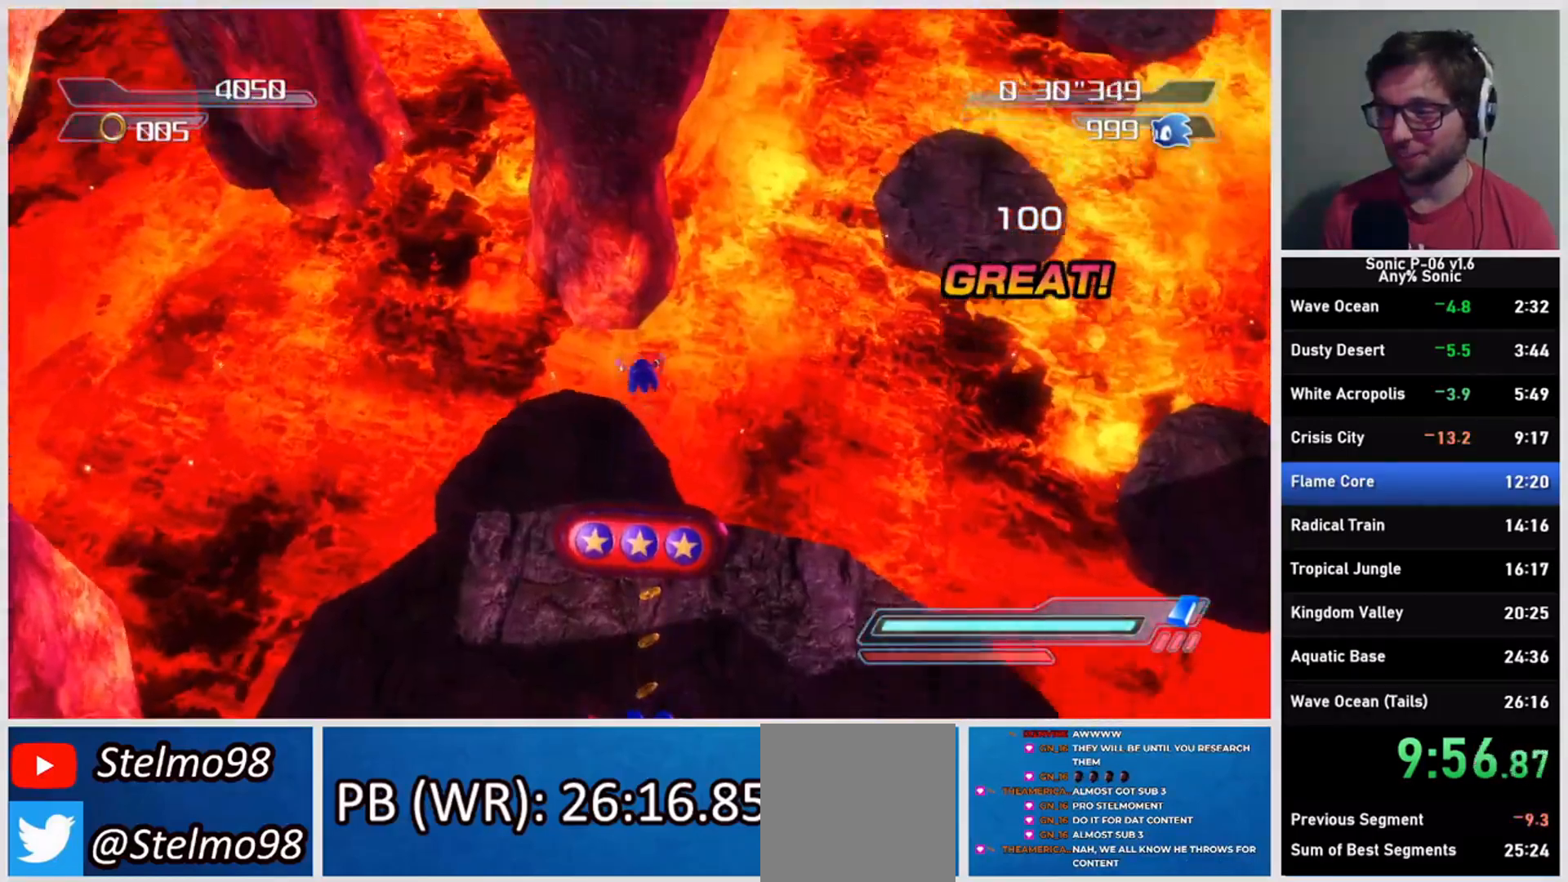
{"dt_ms": 500, "buttons": [], "left_stick": "up", "right_stick": "center", "events": []}
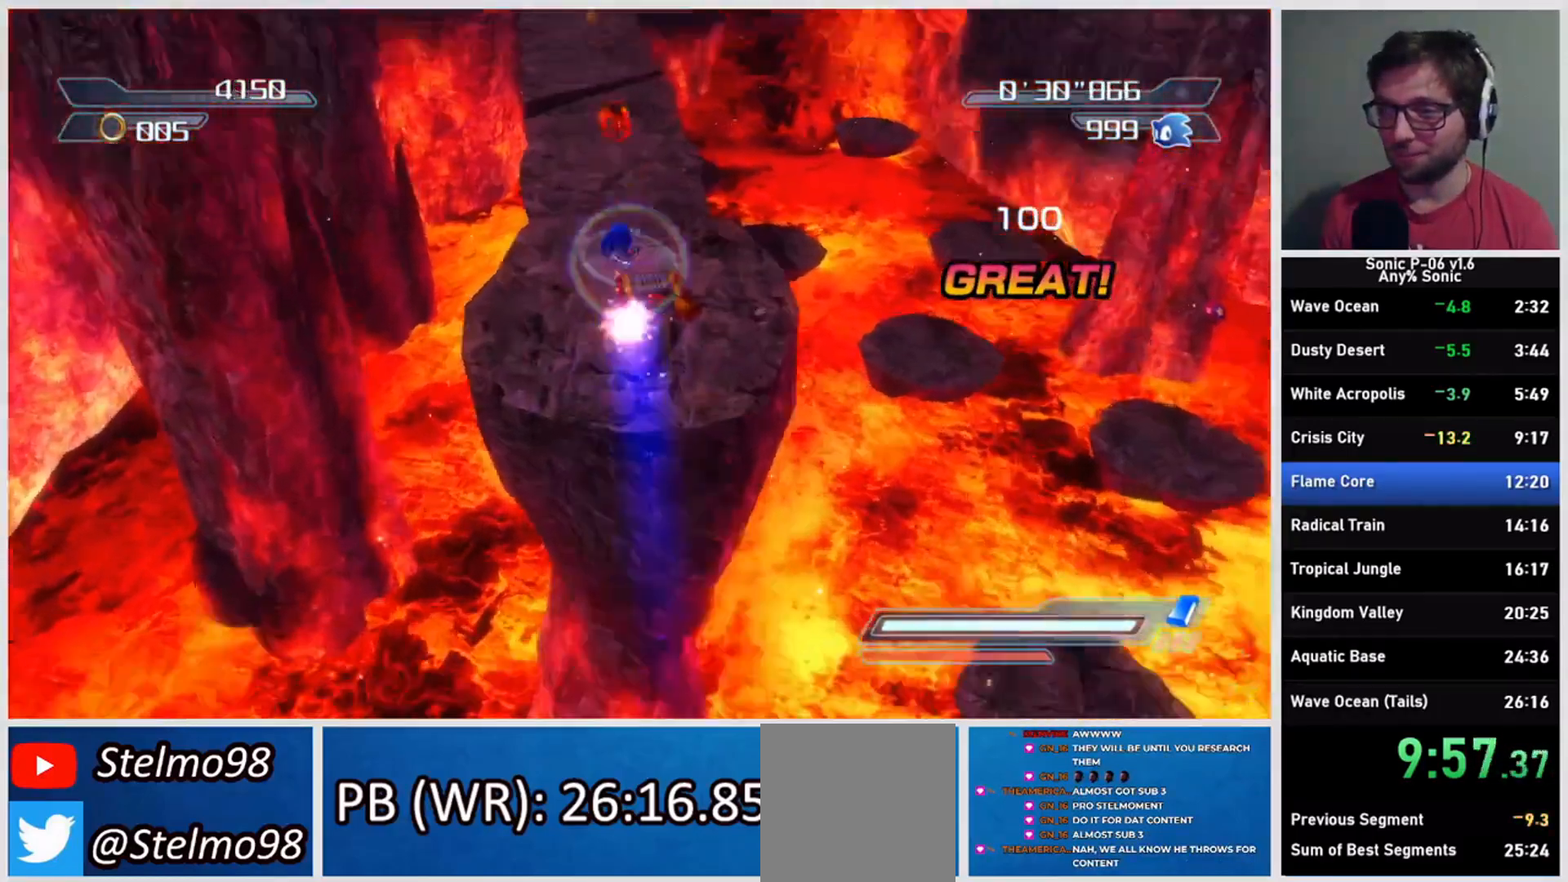
{"dt_ms": 500, "buttons": [], "left_stick": "up", "right_stick": "center", "events": []}
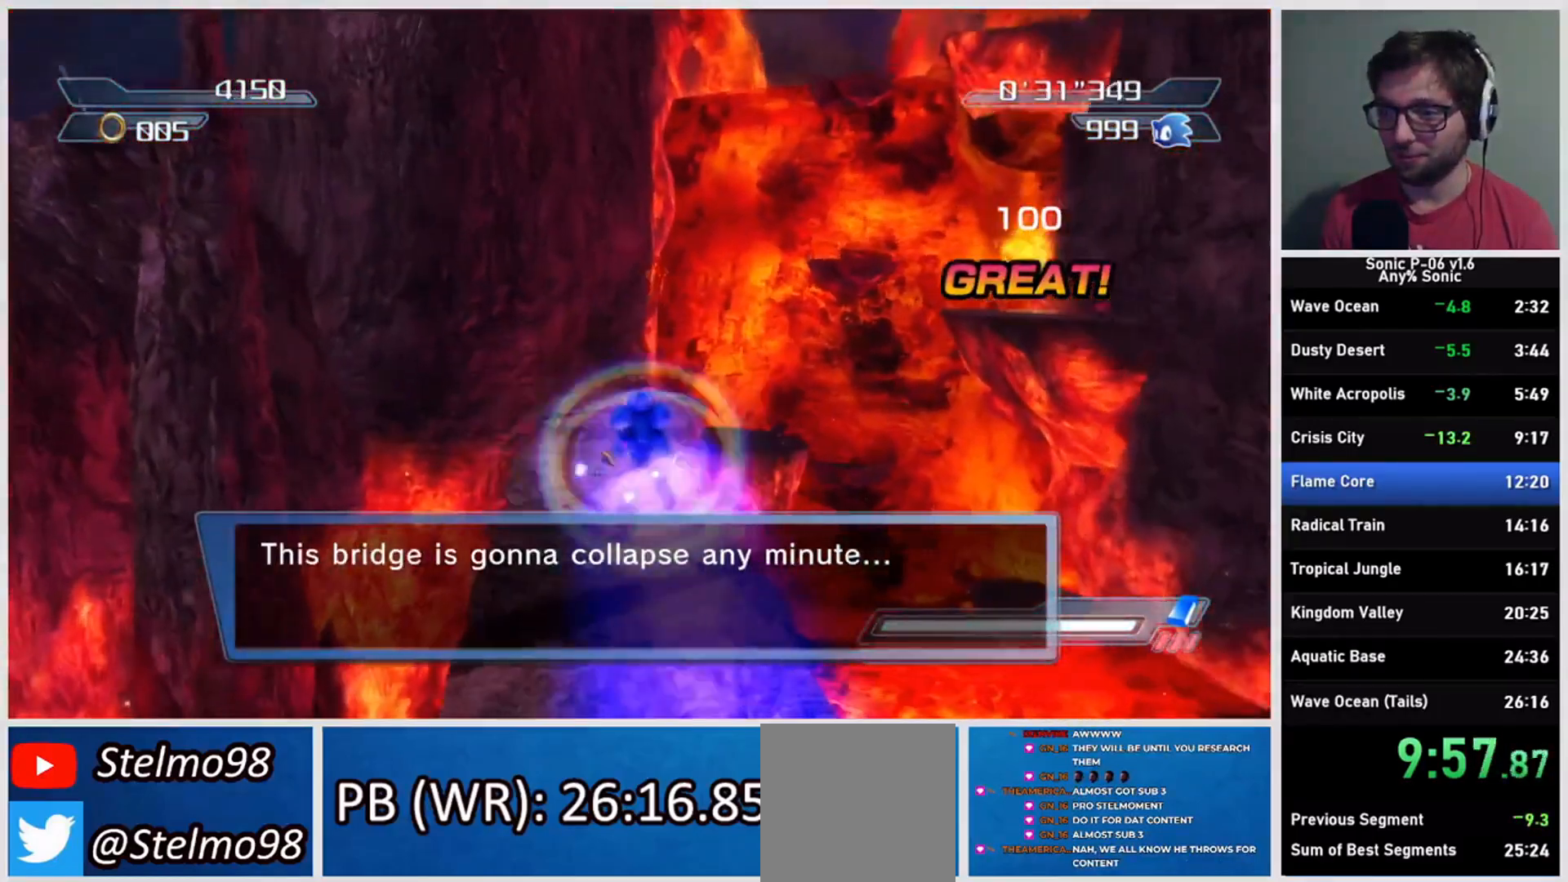
{"dt_ms": 500, "buttons": [], "left_stick": "up", "right_stick": "center", "events": []}
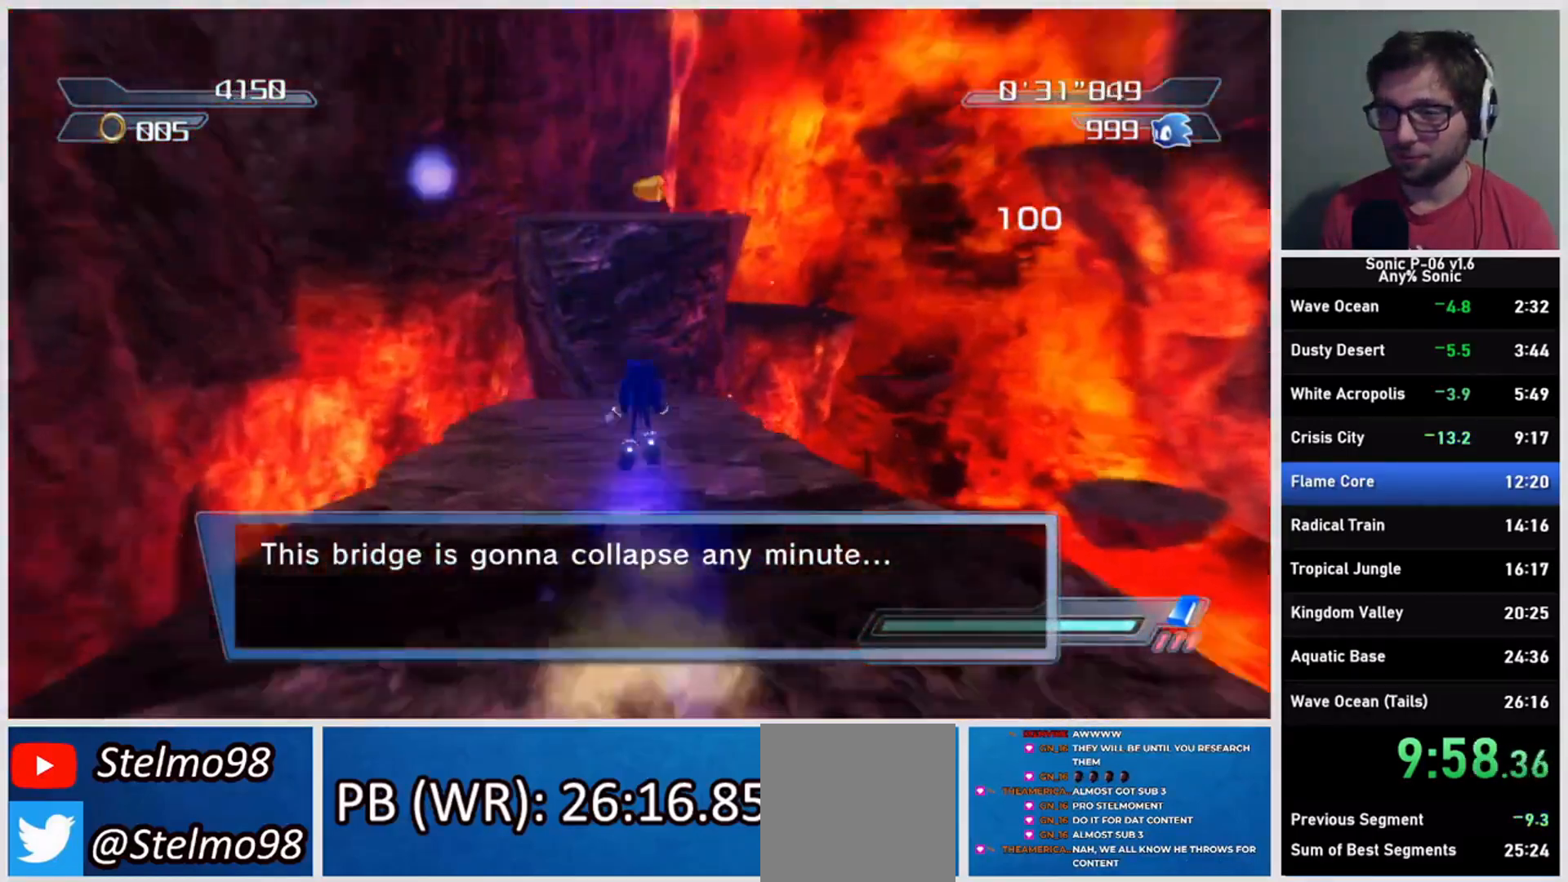
{"dt_ms": 500, "buttons": [], "left_stick": "up", "right_stick": "center", "events": [[350, "Y", "down"], [483, "Y", "up"]]}
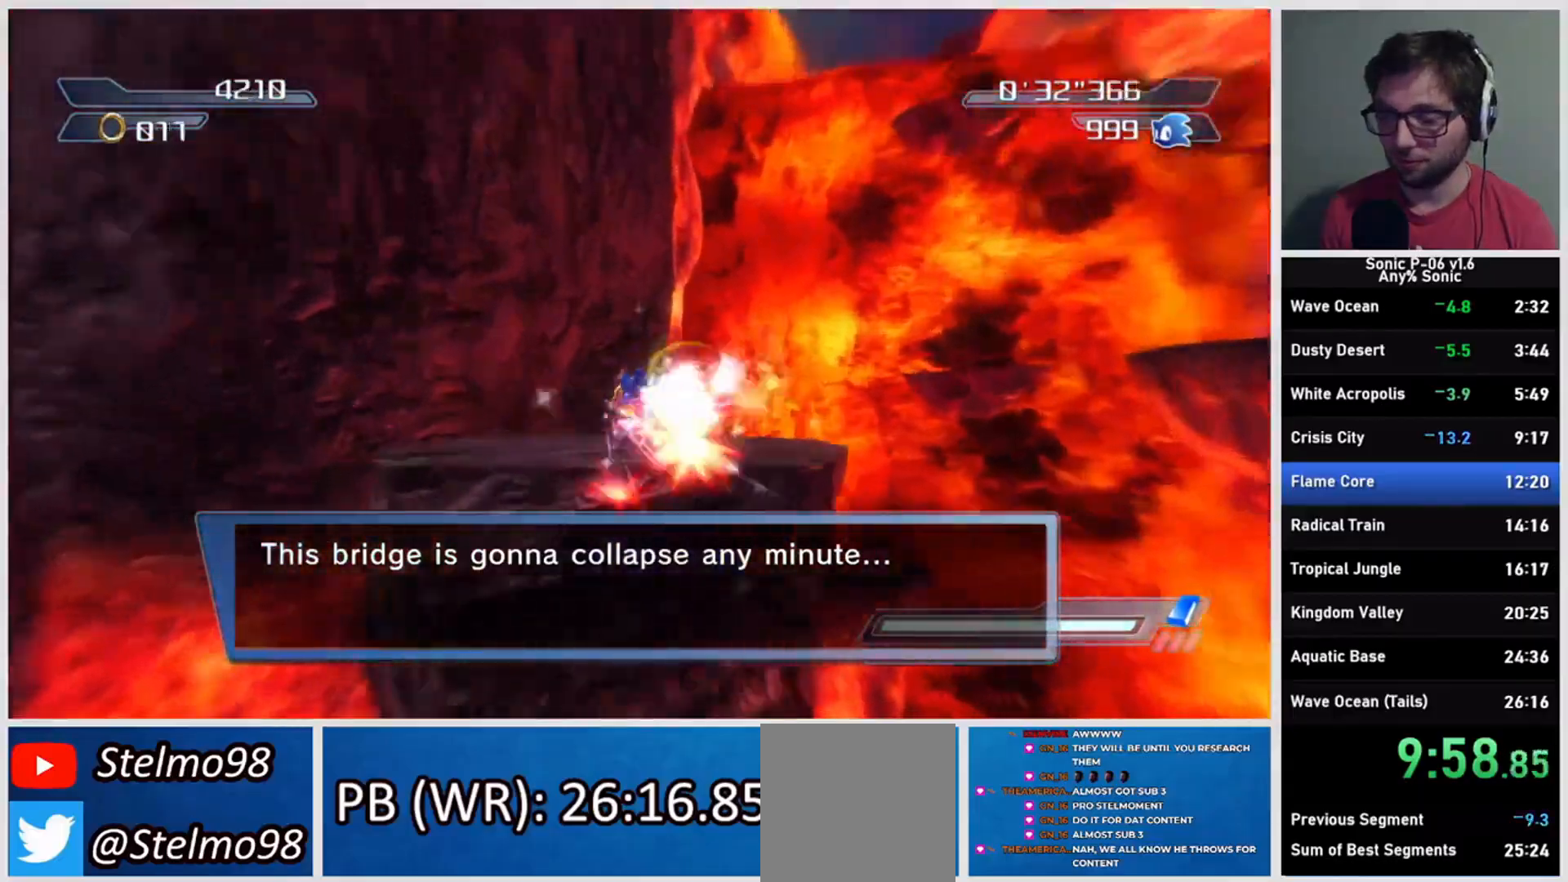
{"dt_ms": 500, "buttons": [], "left_stick": "up", "right_stick": "center", "events": [[100, "left_stick", "up-right"], [233, "R2", "down"], [367, "left_stick", "up"], [383, "R2", "up"]]}
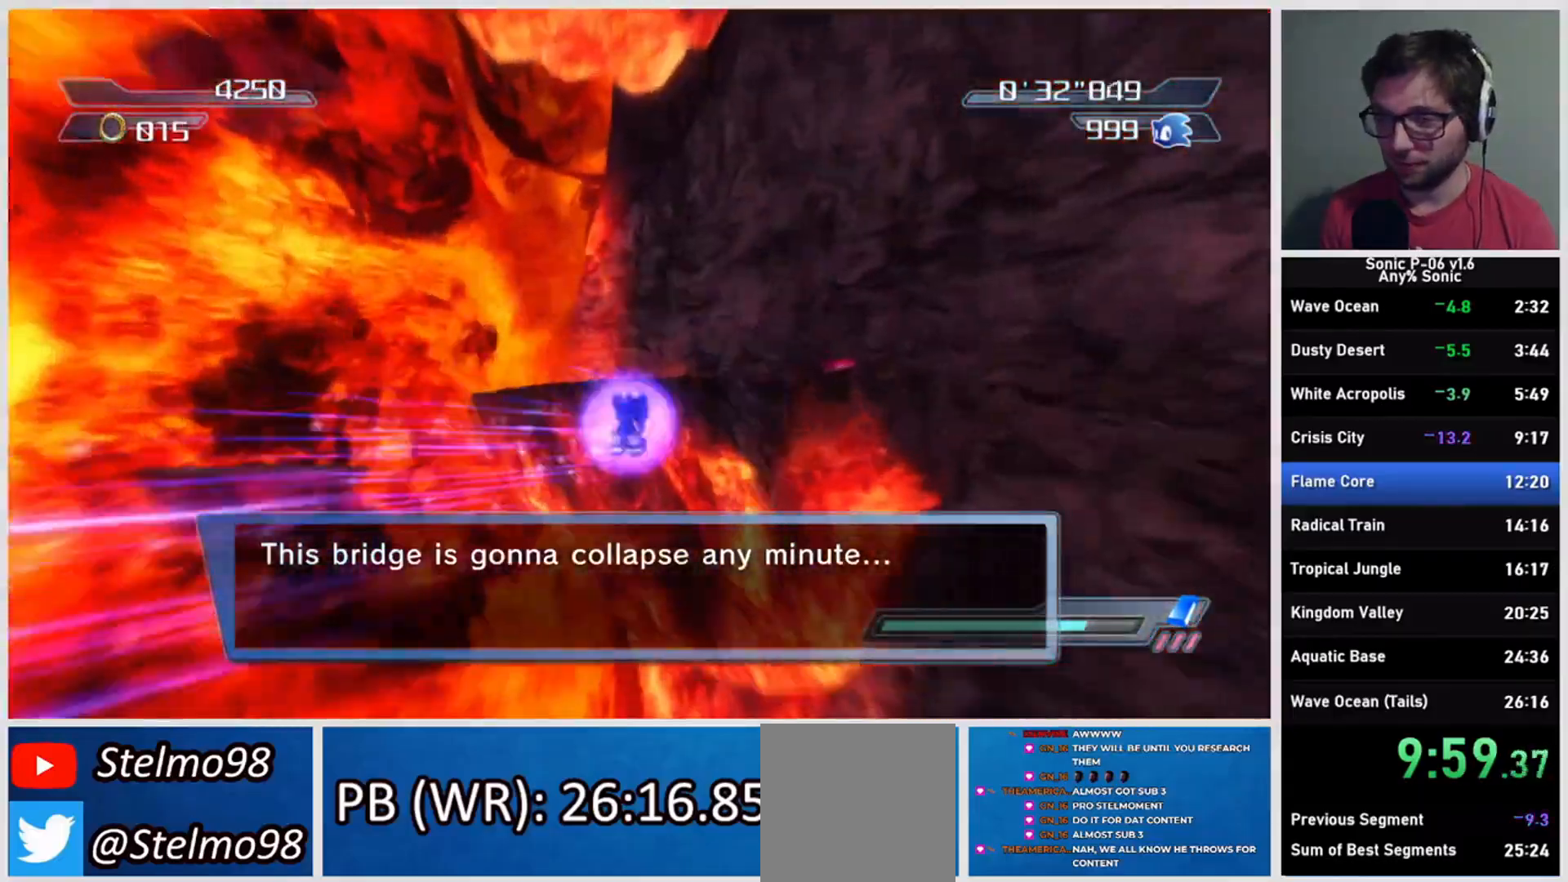
{"dt_ms": 500, "buttons": [], "left_stick": "up", "right_stick": "center", "events": []}
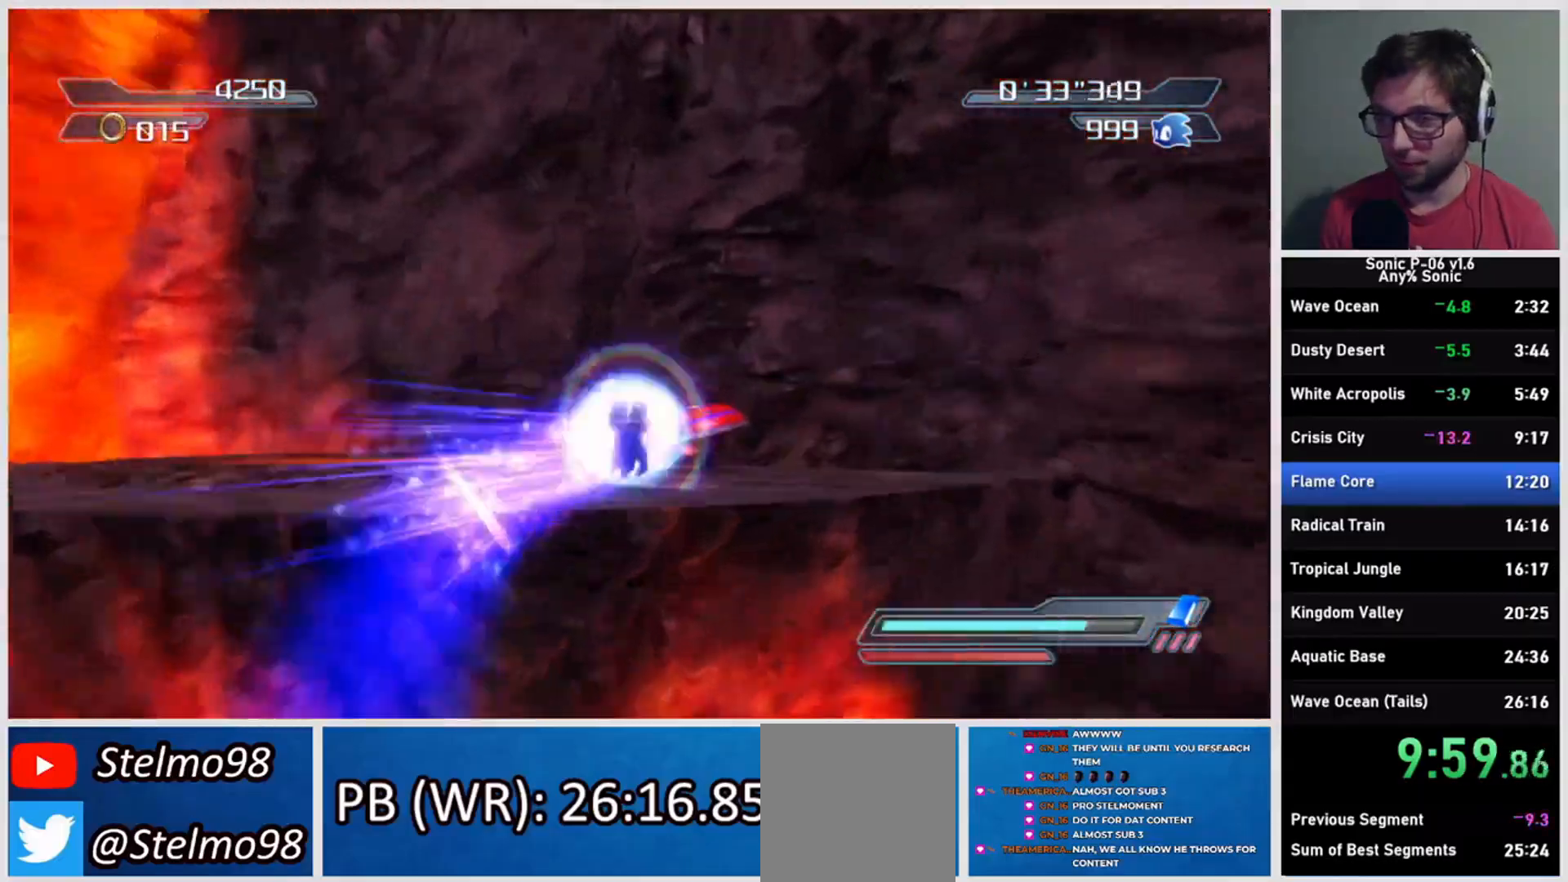
{"dt_ms": 500, "buttons": [], "left_stick": "up", "right_stick": "down", "events": [[183, "right_stick", "down"]]}
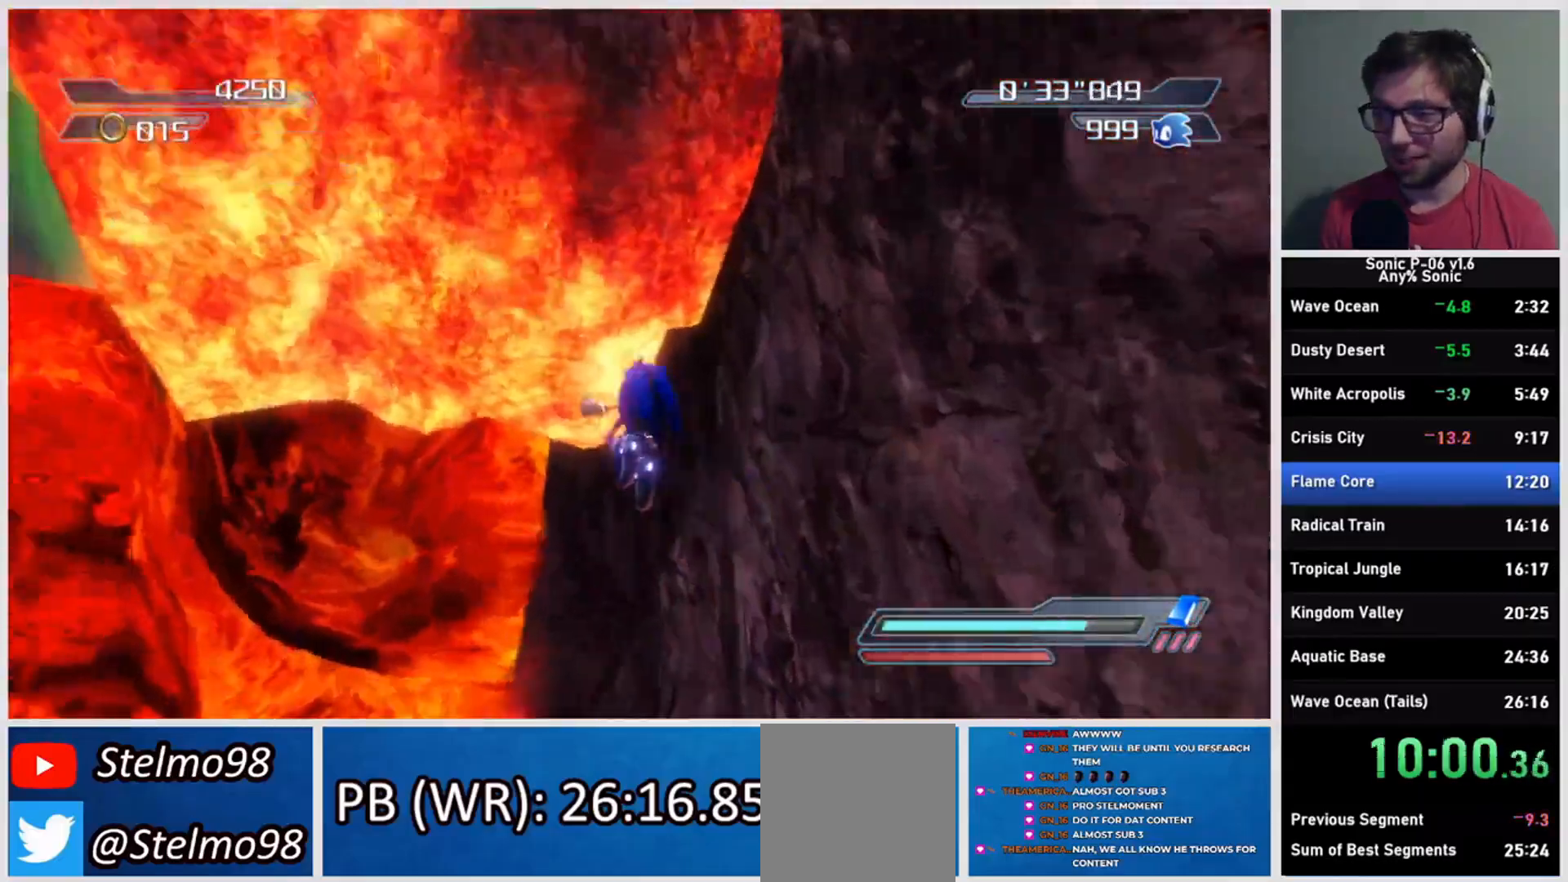
{"dt_ms": 500, "buttons": [], "left_stick": "up", "right_stick": "down-right", "events": [[383, "right_stick", "down-right"]]}
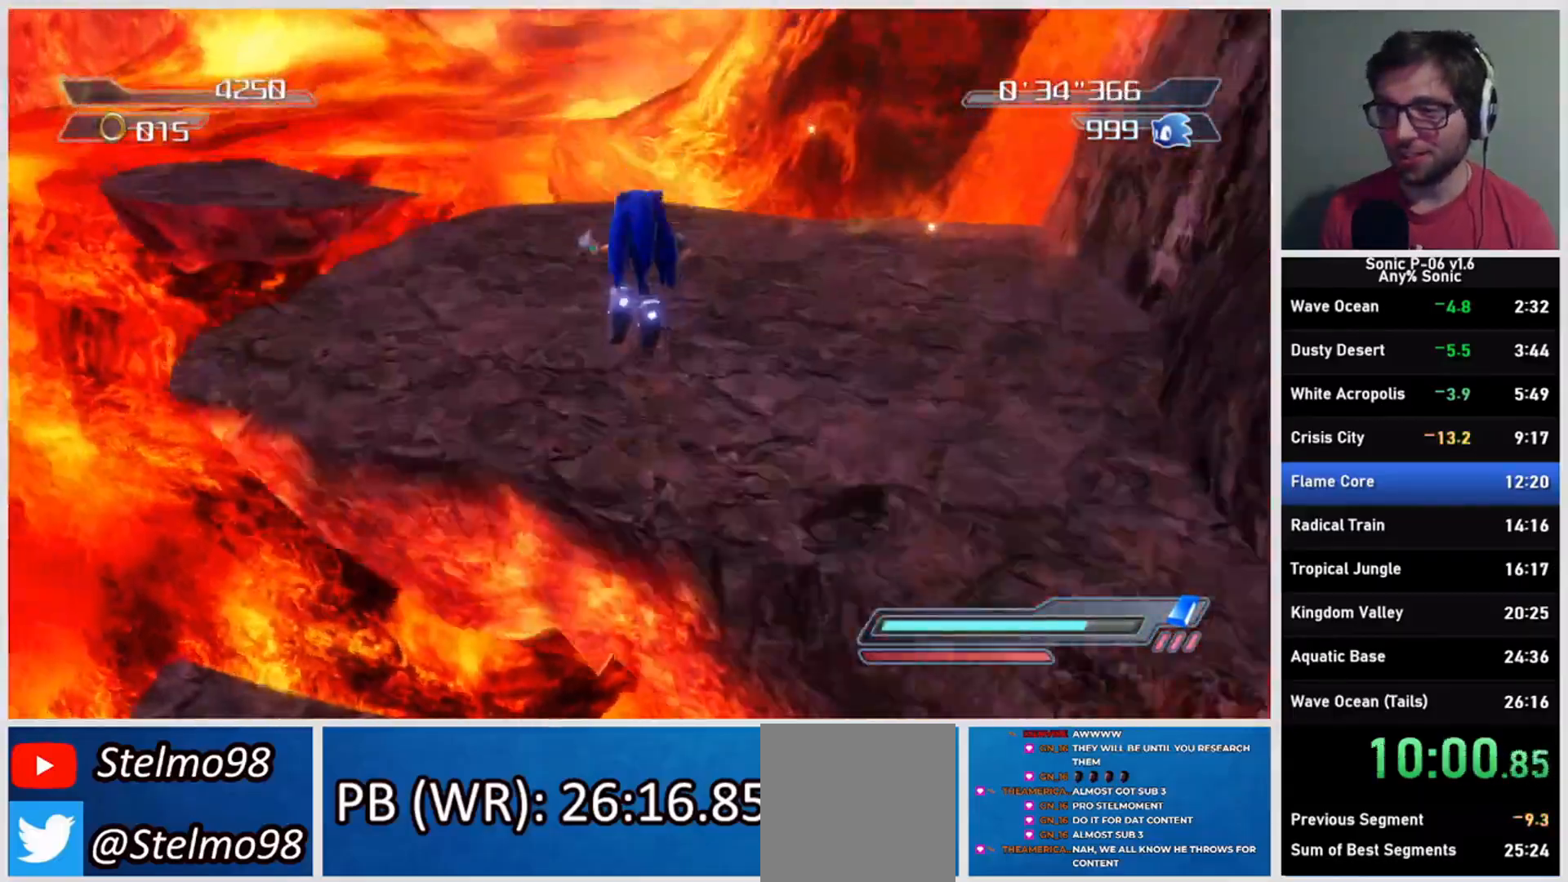
{"dt_ms": 500, "buttons": [], "left_stick": "up", "right_stick": "center", "events": [[17, "right_stick", "center"]]}
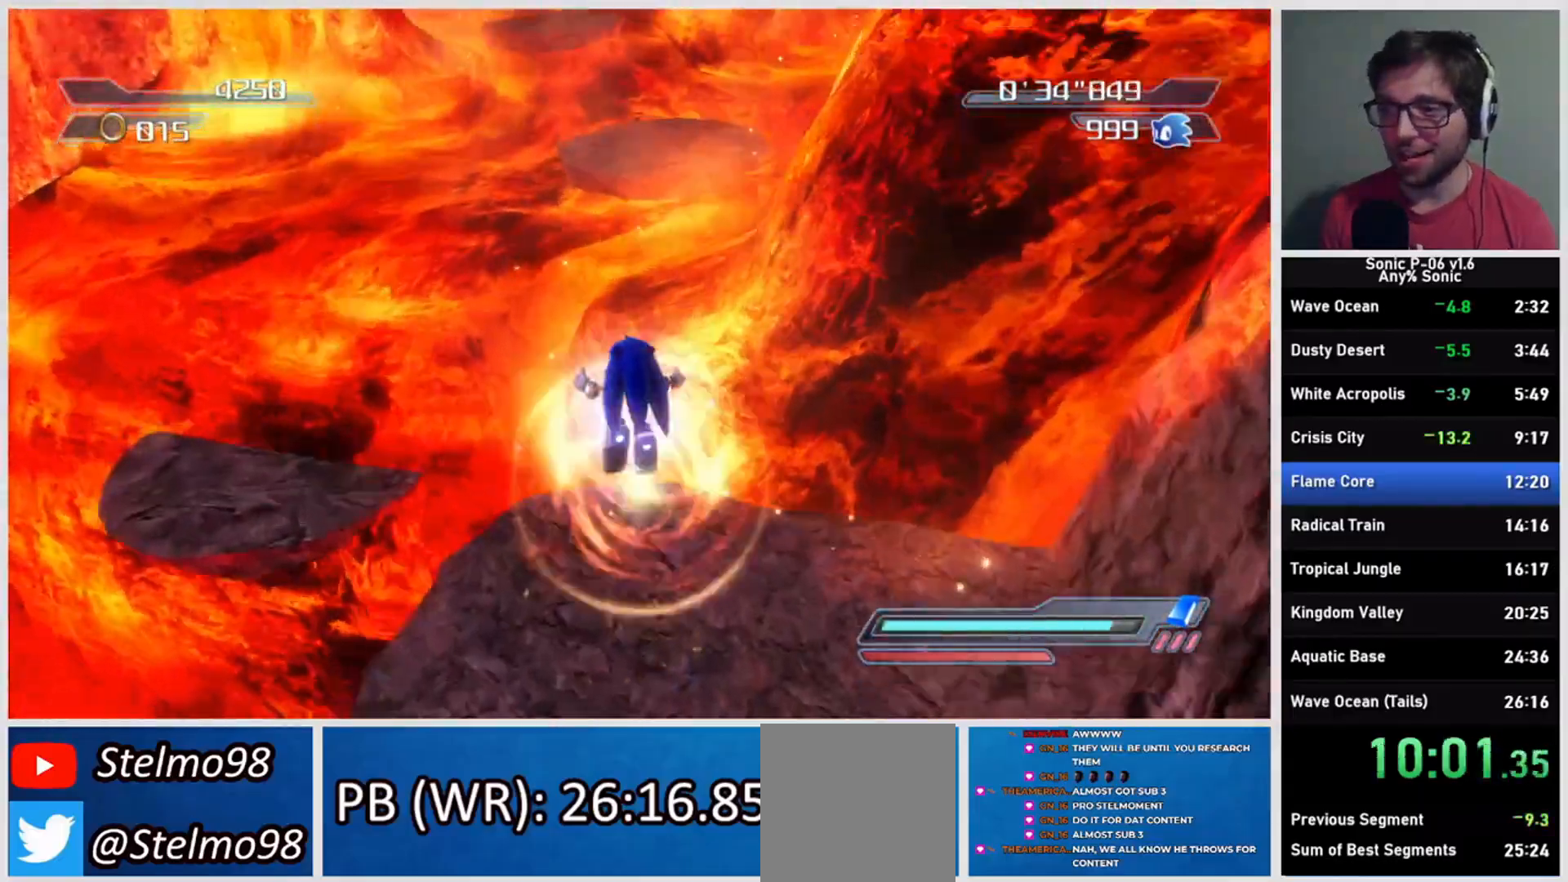
{"dt_ms": 500, "buttons": [], "left_stick": "center", "right_stick": "center", "events": [[450, "left_stick", "center"]]}
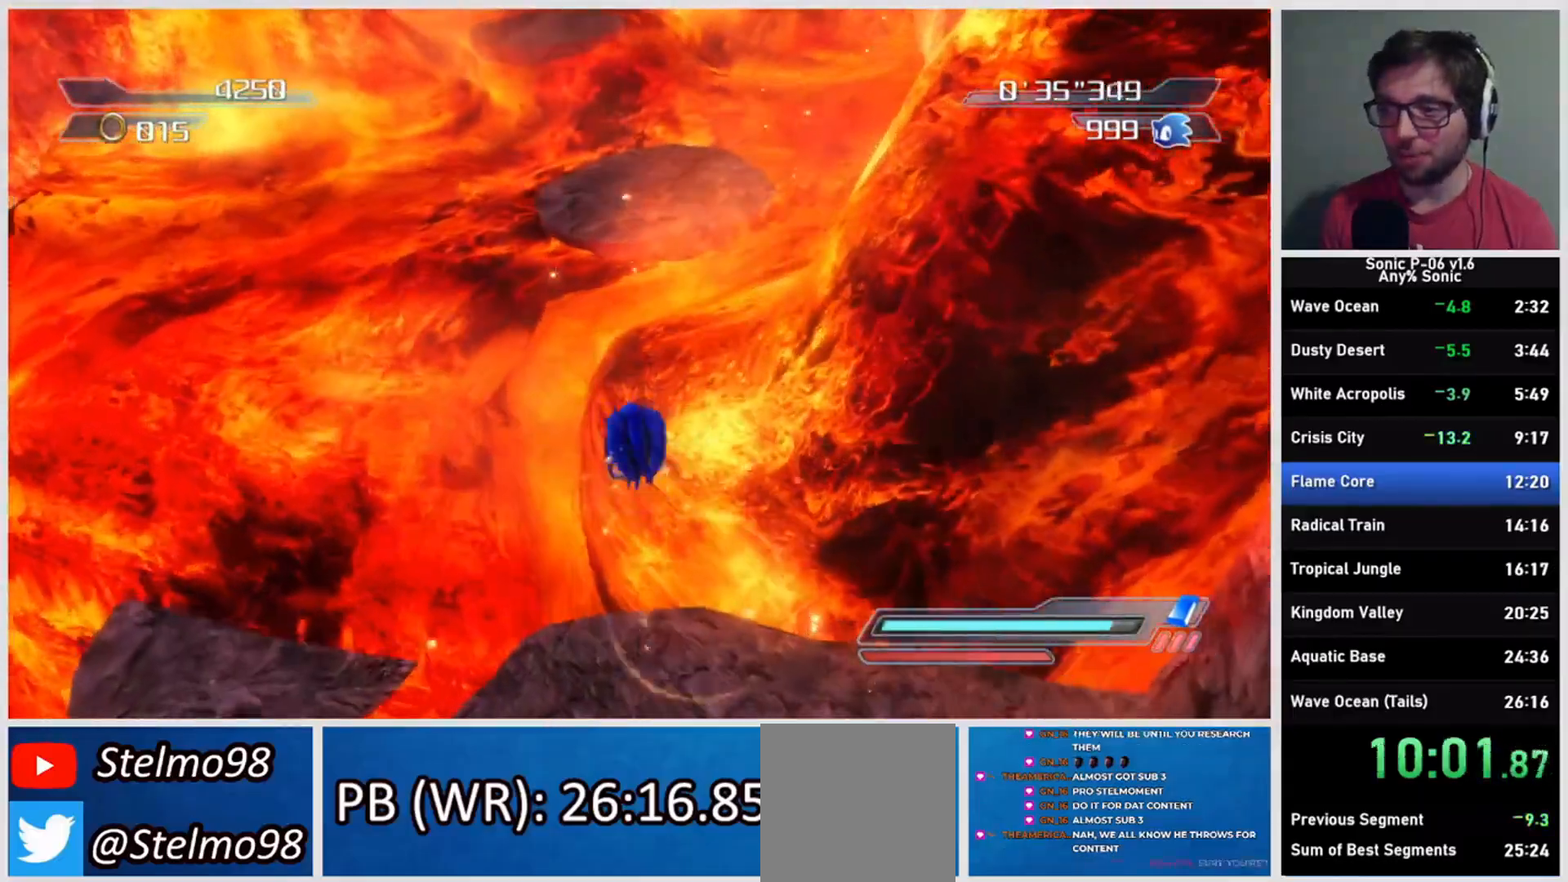
{"dt_ms": 500, "buttons": [], "left_stick": "up", "right_stick": "center", "events": [[100, "left_stick", "up-left"], [267, "left_stick", "up"]]}
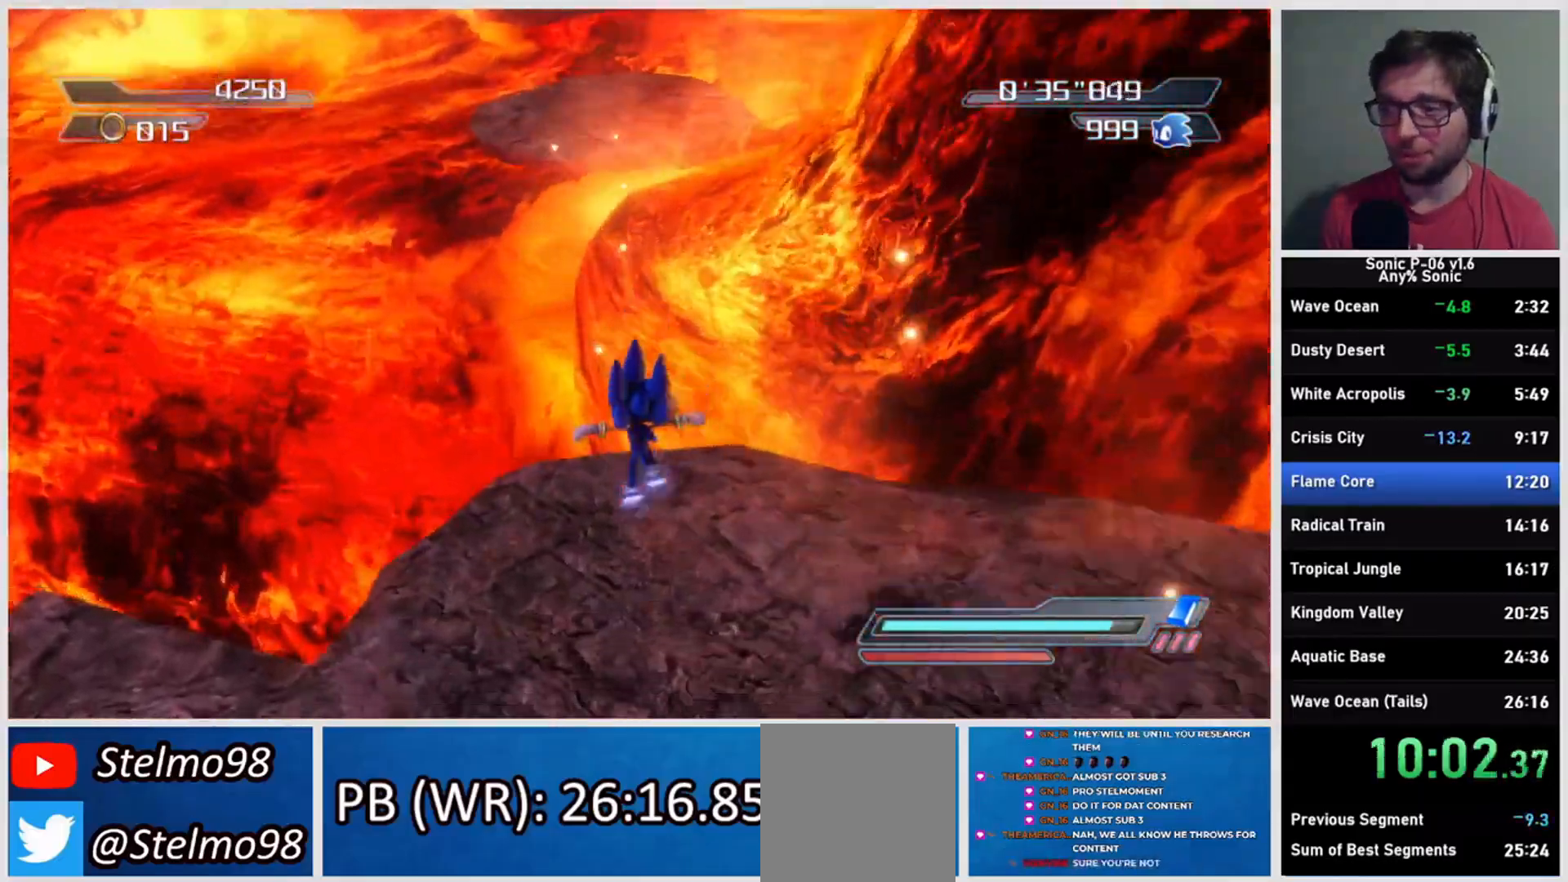
{"dt_ms": 500, "buttons": [], "left_stick": "up", "right_stick": "center", "events": [[317, "R2", "down"], [483, "R2", "up"]]}
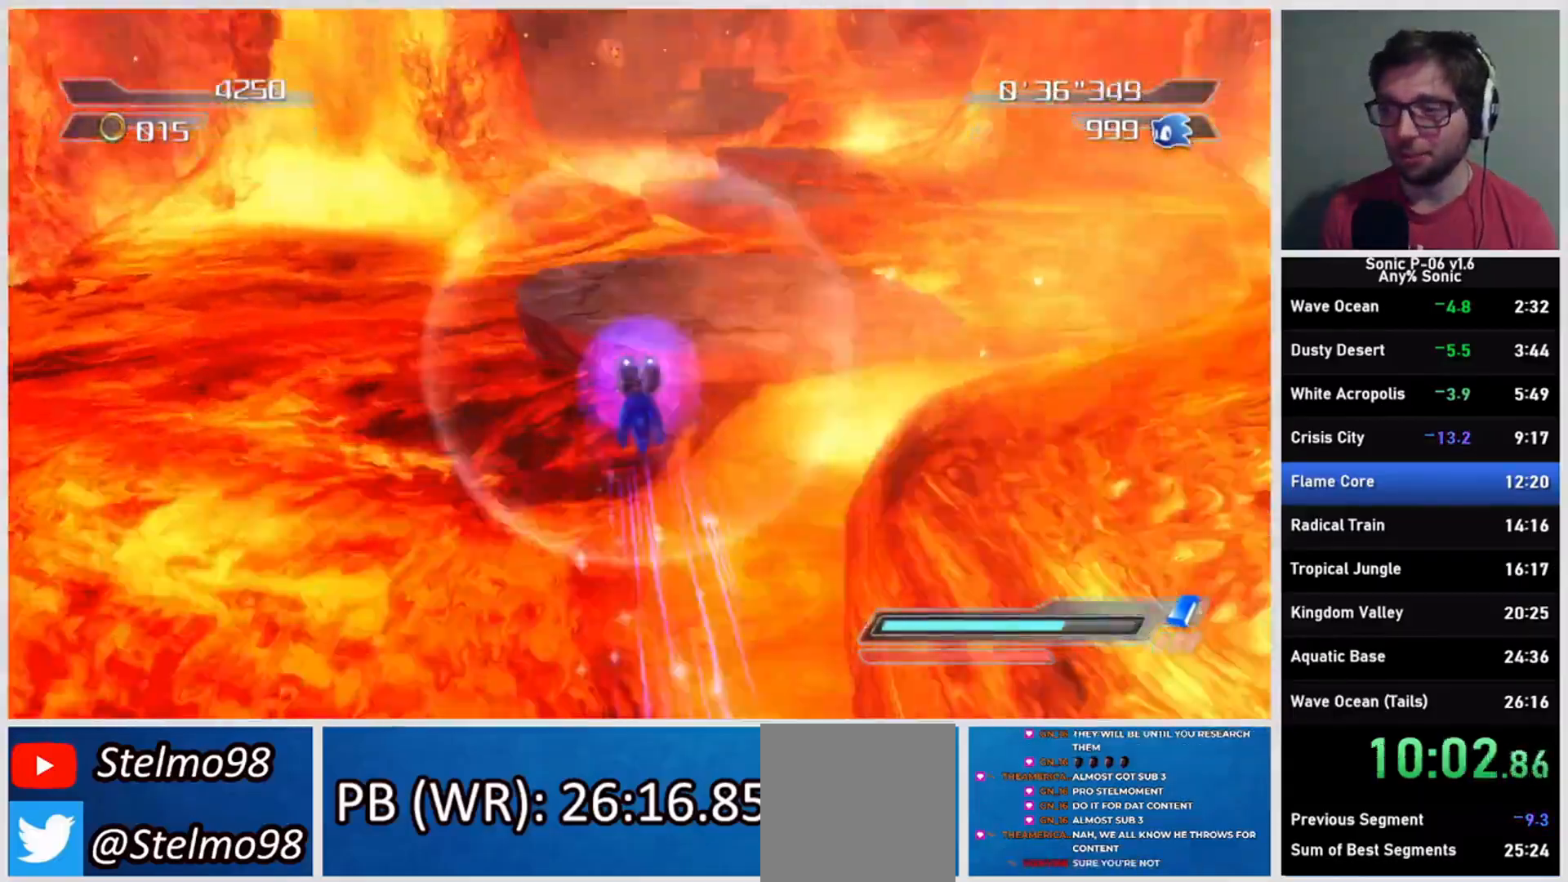
{"dt_ms": 500, "buttons": [], "left_stick": "up", "right_stick": "center", "events": []}
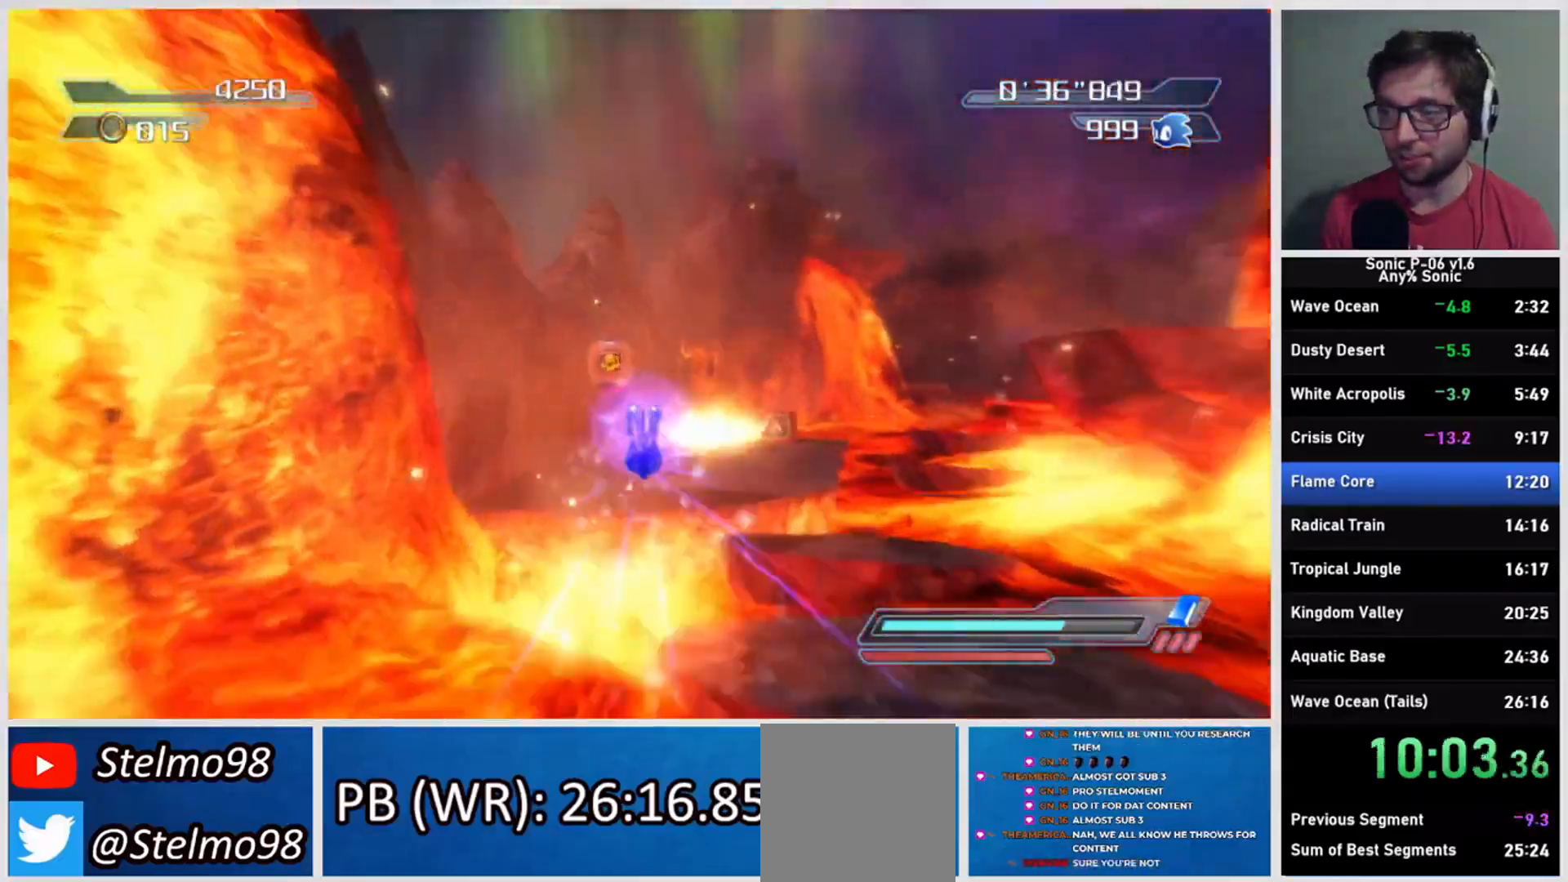
{"dt_ms": 500, "buttons": [], "left_stick": "up", "right_stick": "center", "events": []}
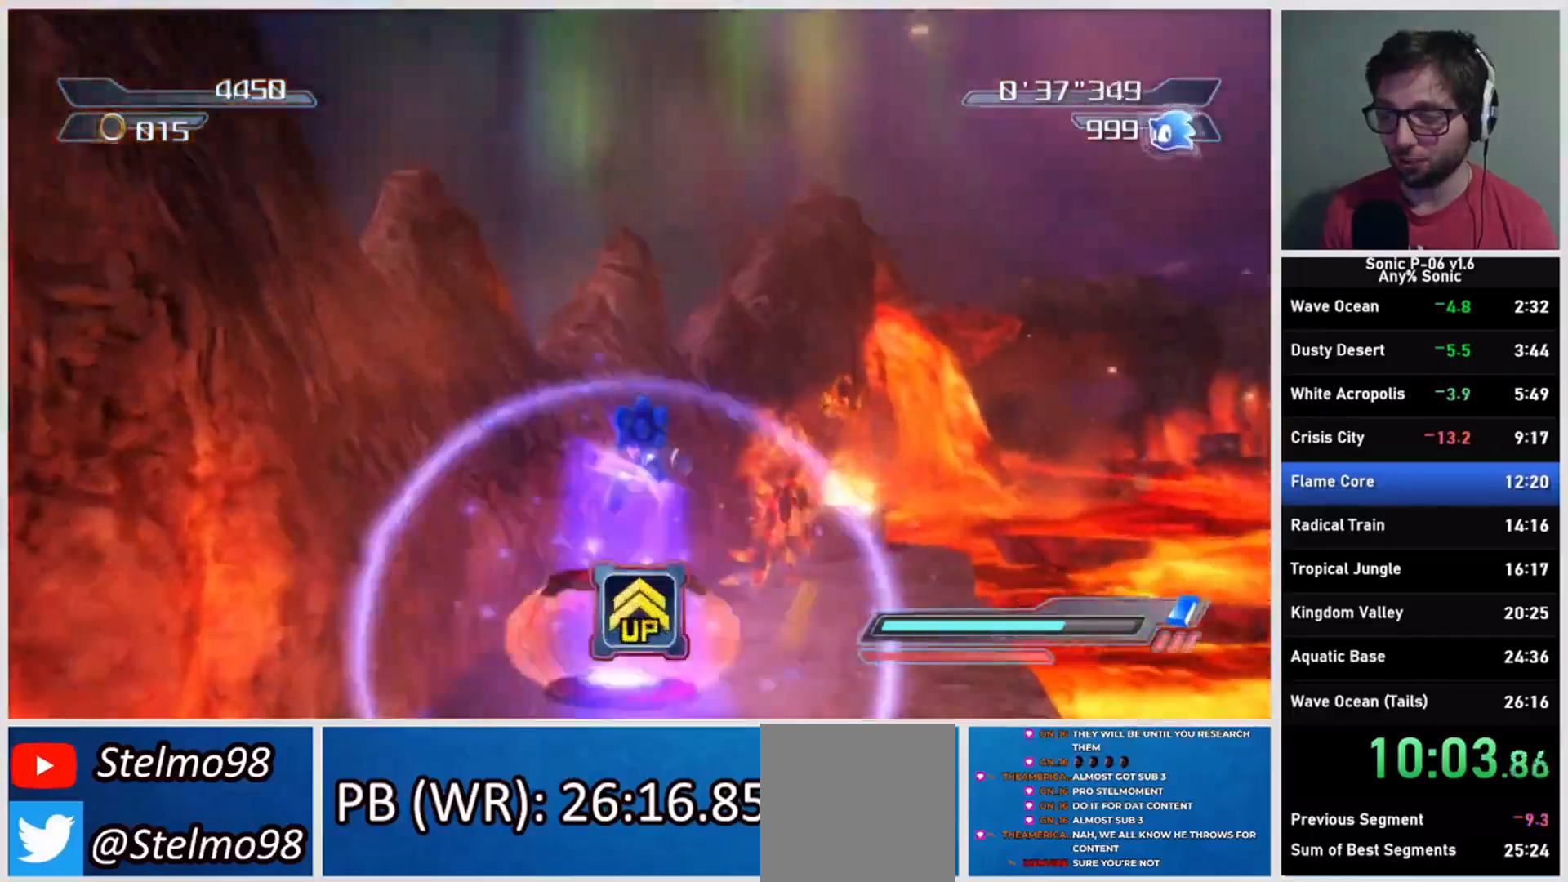
{"dt_ms": 500, "buttons": ["Y"], "left_stick": "up", "right_stick": "center", "events": [[500, "Y", "down"]]}
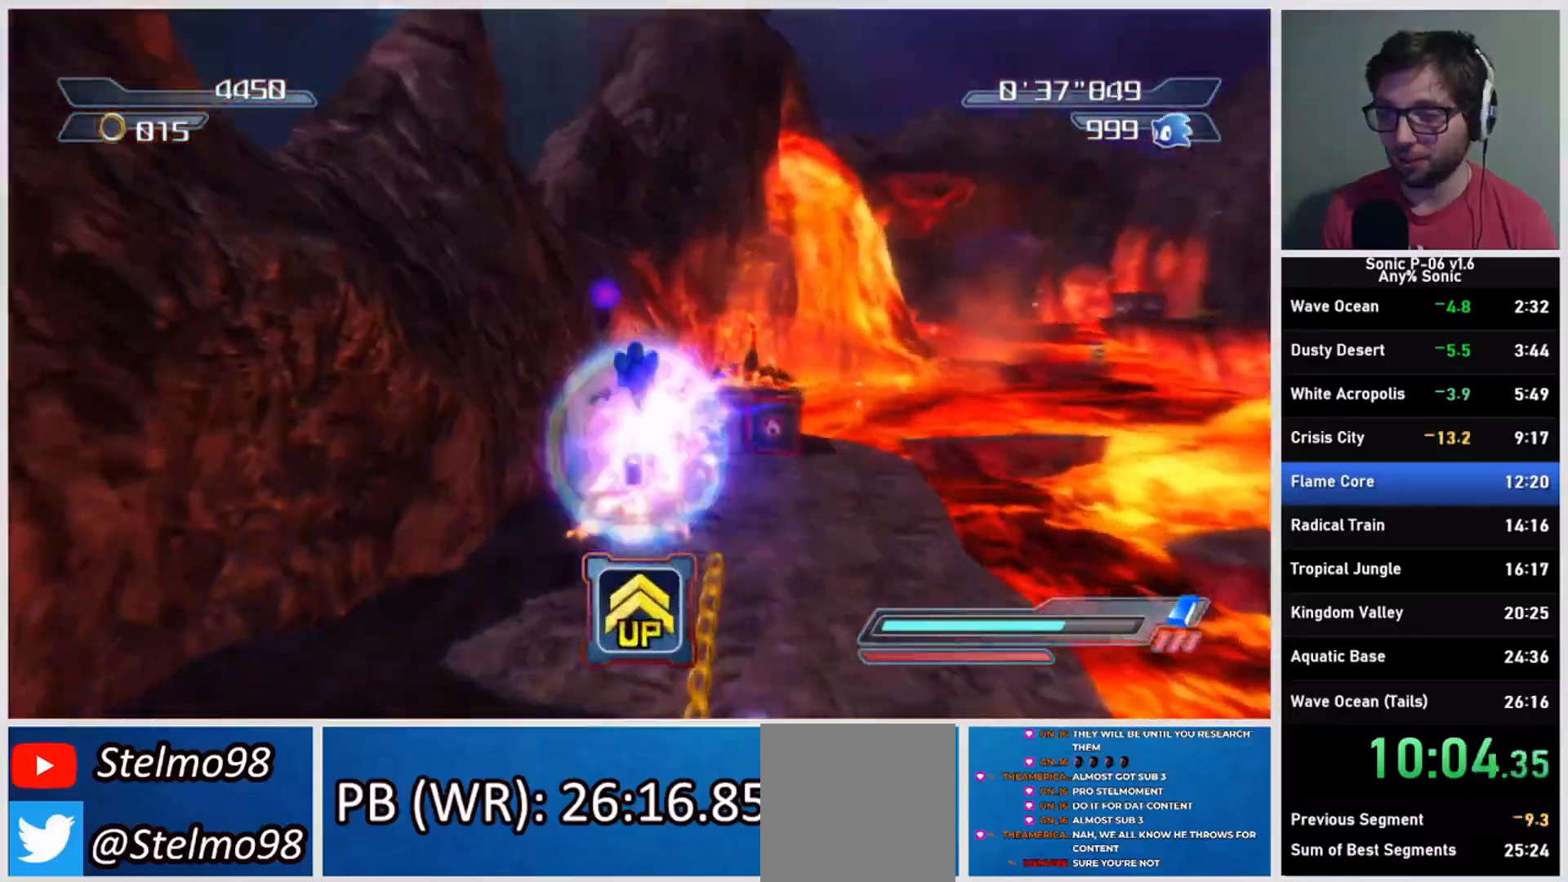
{"dt_ms": 500, "buttons": ["R2"], "left_stick": "up-right", "right_stick": "center", "events": [[83, "Y", "up"], [333, "Y", "down"], [367, "left_stick", "up-right"], [400, "Y", "up"], [500, "R2", "down"]]}
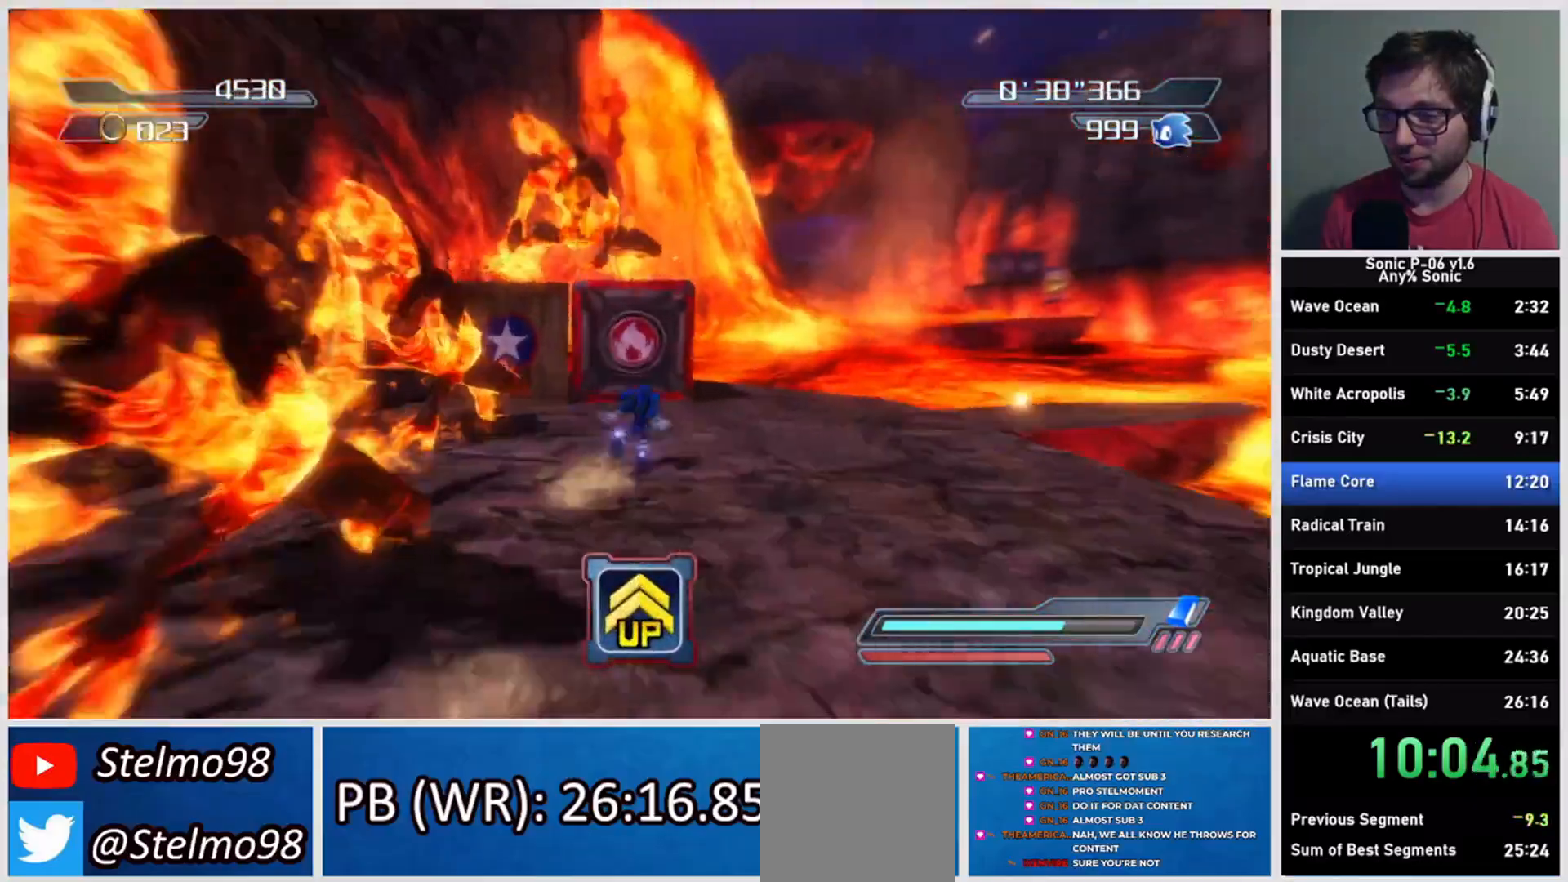
{"dt_ms": 500, "buttons": [], "left_stick": "up", "right_stick": "center", "events": [[150, "left_stick", "up"], [183, "R2", "up"], [283, "left_stick", "up-right"], [467, "left_stick", "up"]]}
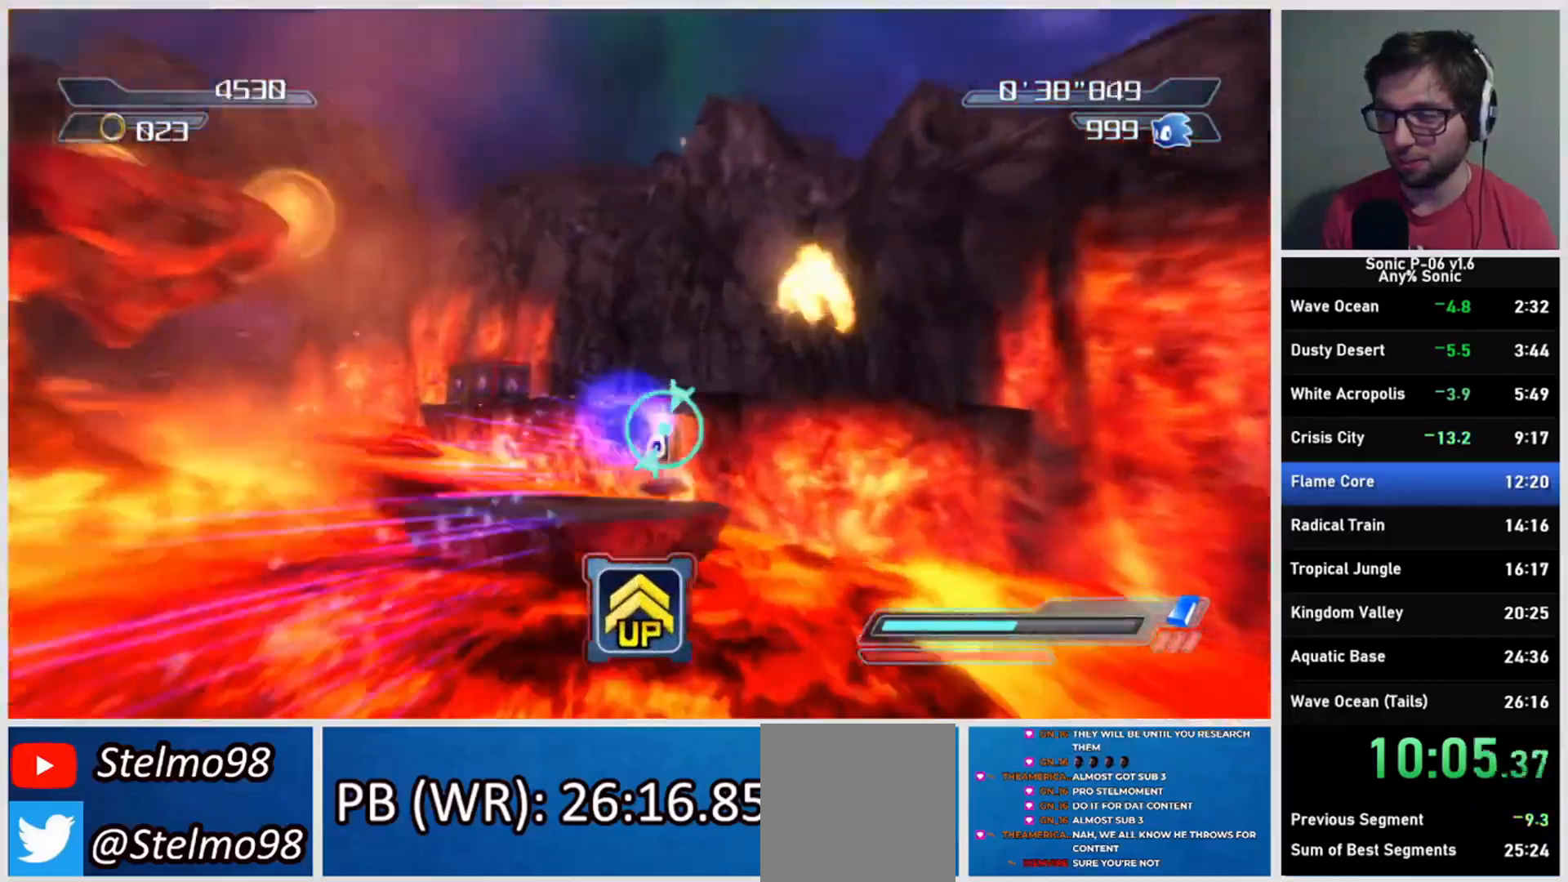
{"dt_ms": 500, "buttons": [], "left_stick": "up", "right_stick": "center", "events": [[350, "left_stick", "up-right"], [483, "left_stick", "up"]]}
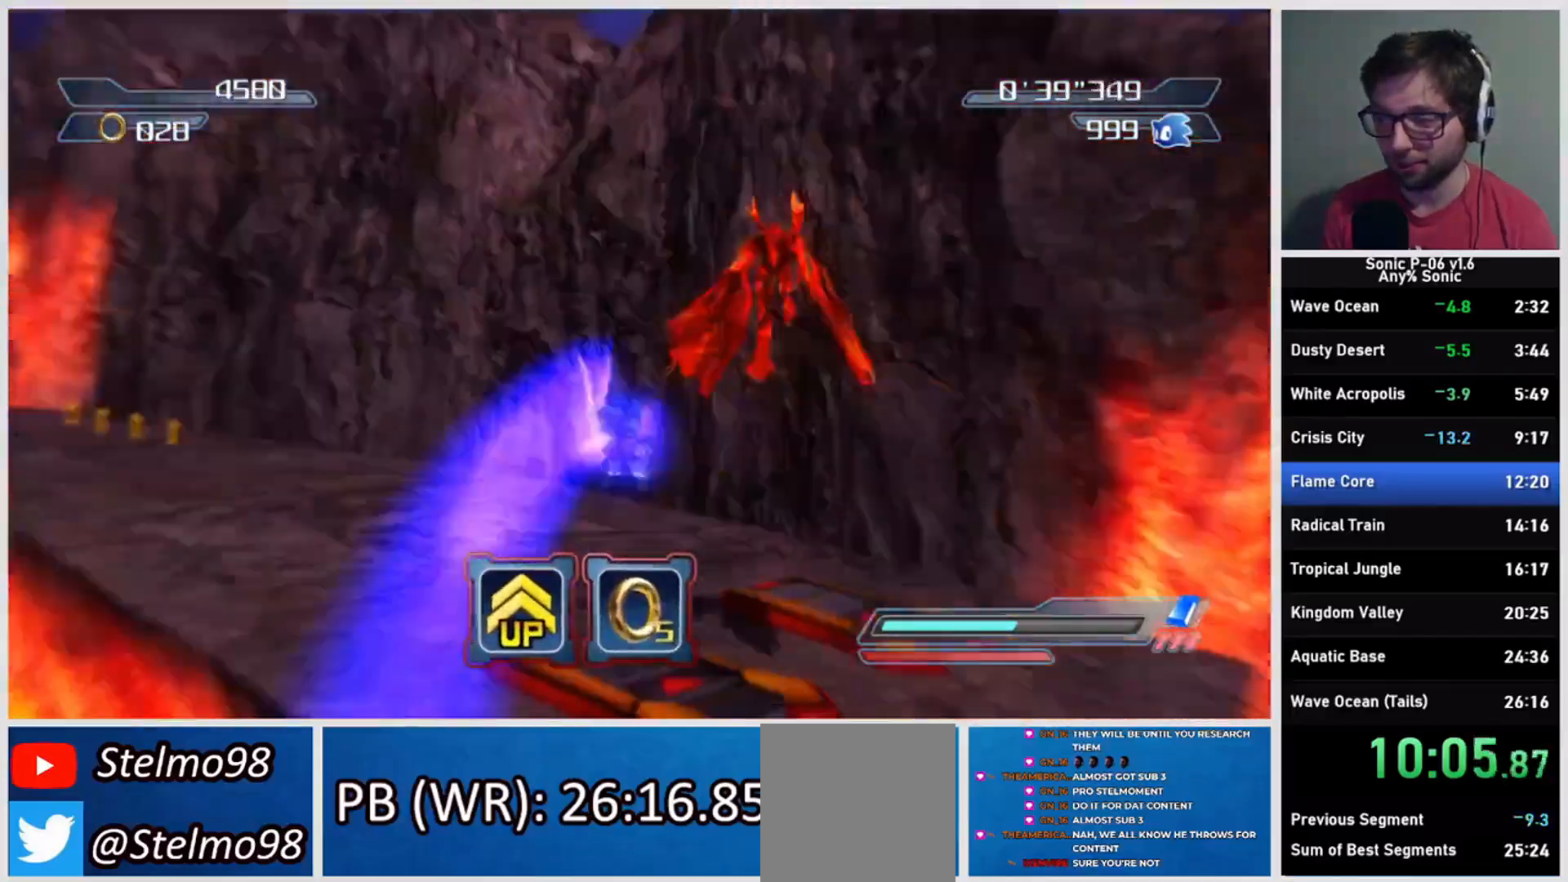
{"dt_ms": 500, "buttons": [], "left_stick": "up-left", "right_stick": "center", "events": [[217, "R2", "down"], [350, "left_stick", "up-left"], [417, "R2", "up"]]}
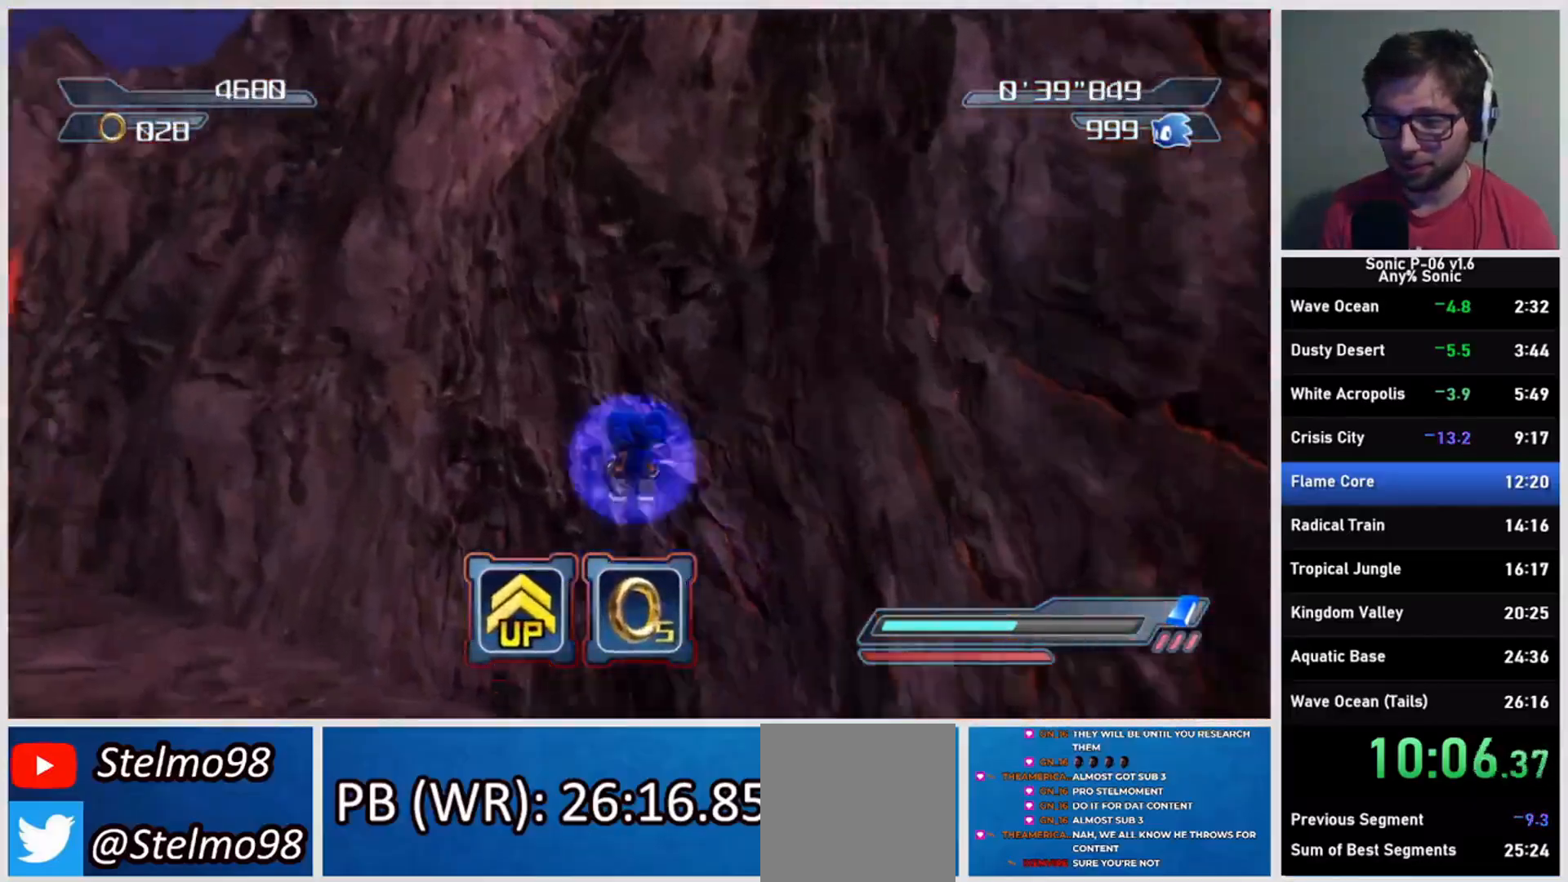
{"dt_ms": 500, "buttons": ["Y"], "left_stick": "up", "right_stick": "center", "events": [[350, "Y", "down"], [417, "Y", "up"], [483, "left_stick", "up"], [500, "Y", "down"]]}
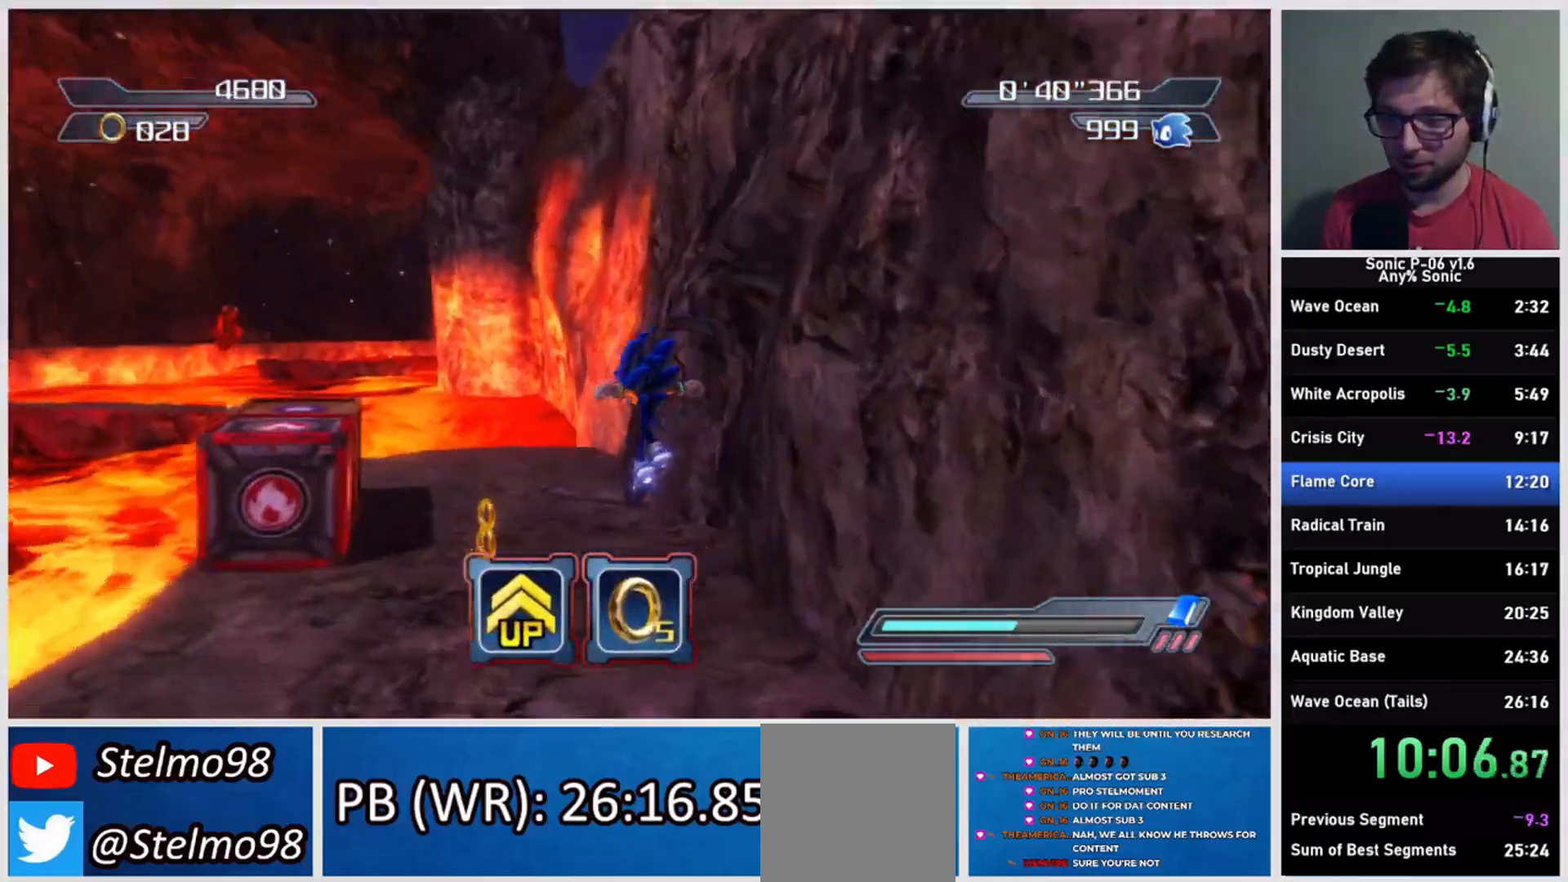
{"dt_ms": 500, "buttons": ["R2"], "left_stick": "up", "right_stick": "center", "events": [[83, "Y", "up"], [183, "Y", "down"], [267, "Y", "up"], [433, "R2", "down"]]}